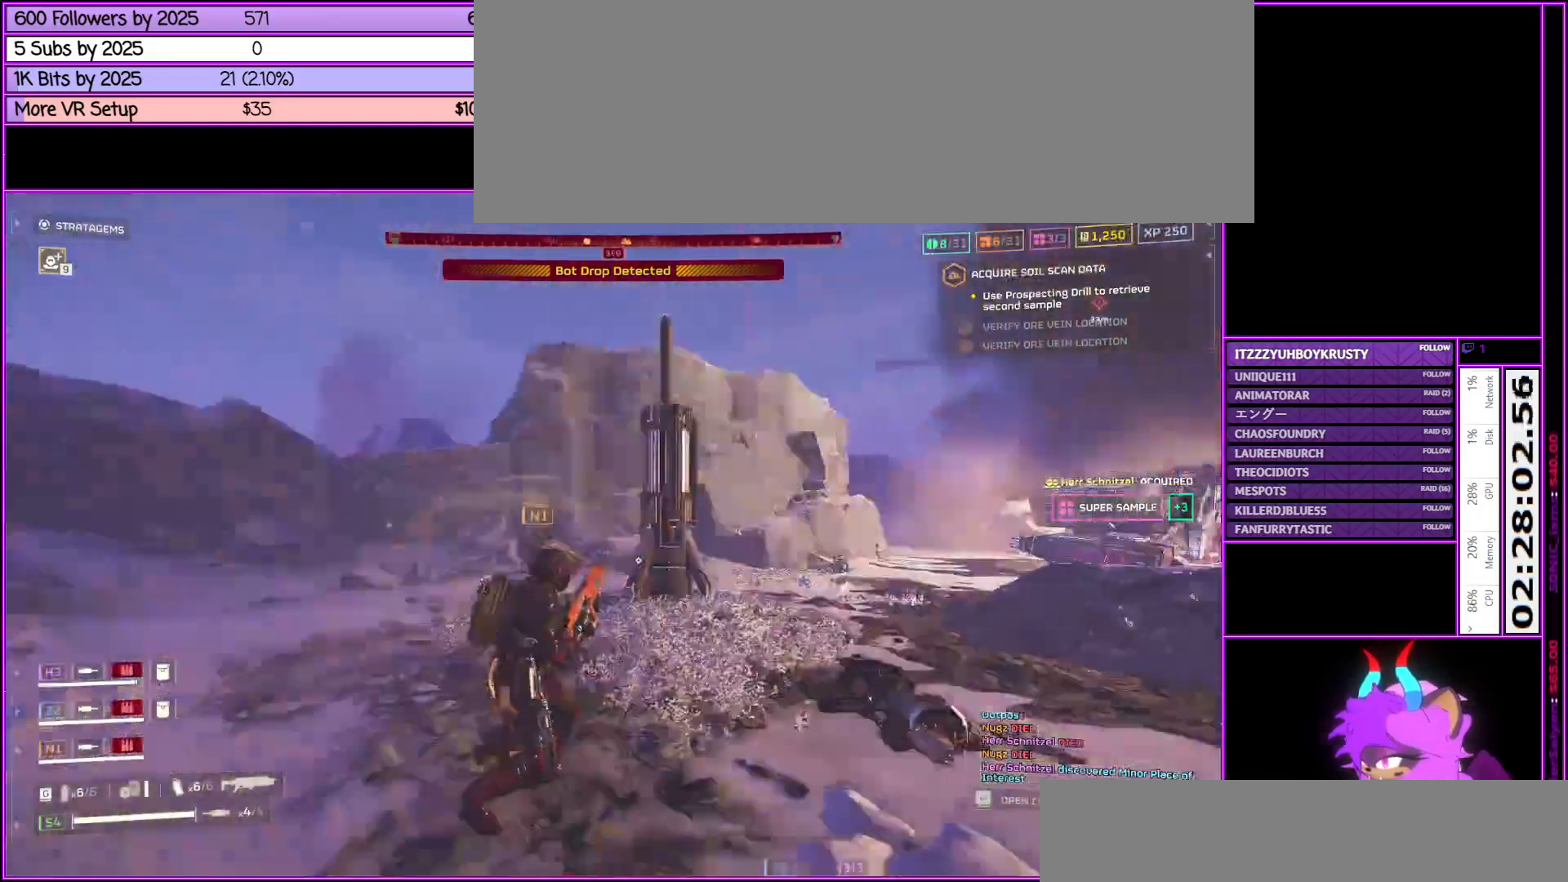
Gameplay with keyboard and mouse; each line is a JSON object with the keys and mouse buttons held at the frame after it. "events" lists presses ("down") and releases ("up") of ".", "/", "0", "1", "2", "3", "4", "5", "6", "7", "8", "9", "a", "alt_l", "alt_r", "b", "backslash", "backspace", "c", "caps_lock", "comma", "ctrl_l", "ctrl_r", "d", "down", "e", "equals", "escape", "f", "f1", "f10", "f11", "f12", "f2", "f3", "f4", "f5", "f6", "f7", "f8", "f9", "g", "h", "i", "j", "k", "l", "lbracket", "left", "m", "minus", "n", "o", "p", "q", "quote", "r", "rbracket", "return", "right", "s", "semicolon", "shift_l", "shift_r", "space", "super", "t", "tab", "tilde", "u", "up", "v", "w", "x", "y", "z", "mouse_left", "mouse_middle", "mouse_right", "mouse_wheel_up" and "mouse_wheel_down" between this image and that frame as [ms after this image, input, new state], when the widget could be followed in between. "mouse_left", "mouse_middle", "mouse_right", "mouse_wheel_up", "mouse_wheel_down" = the "left", "middle", "right", "wheel_up", "wheel_down" buttons of the "mouse" list. No other keys are recorded. Not read: mouse_move.
{"keys": ["a", "w"], "mouse": [], "events": [[267, "w", "down"]]}
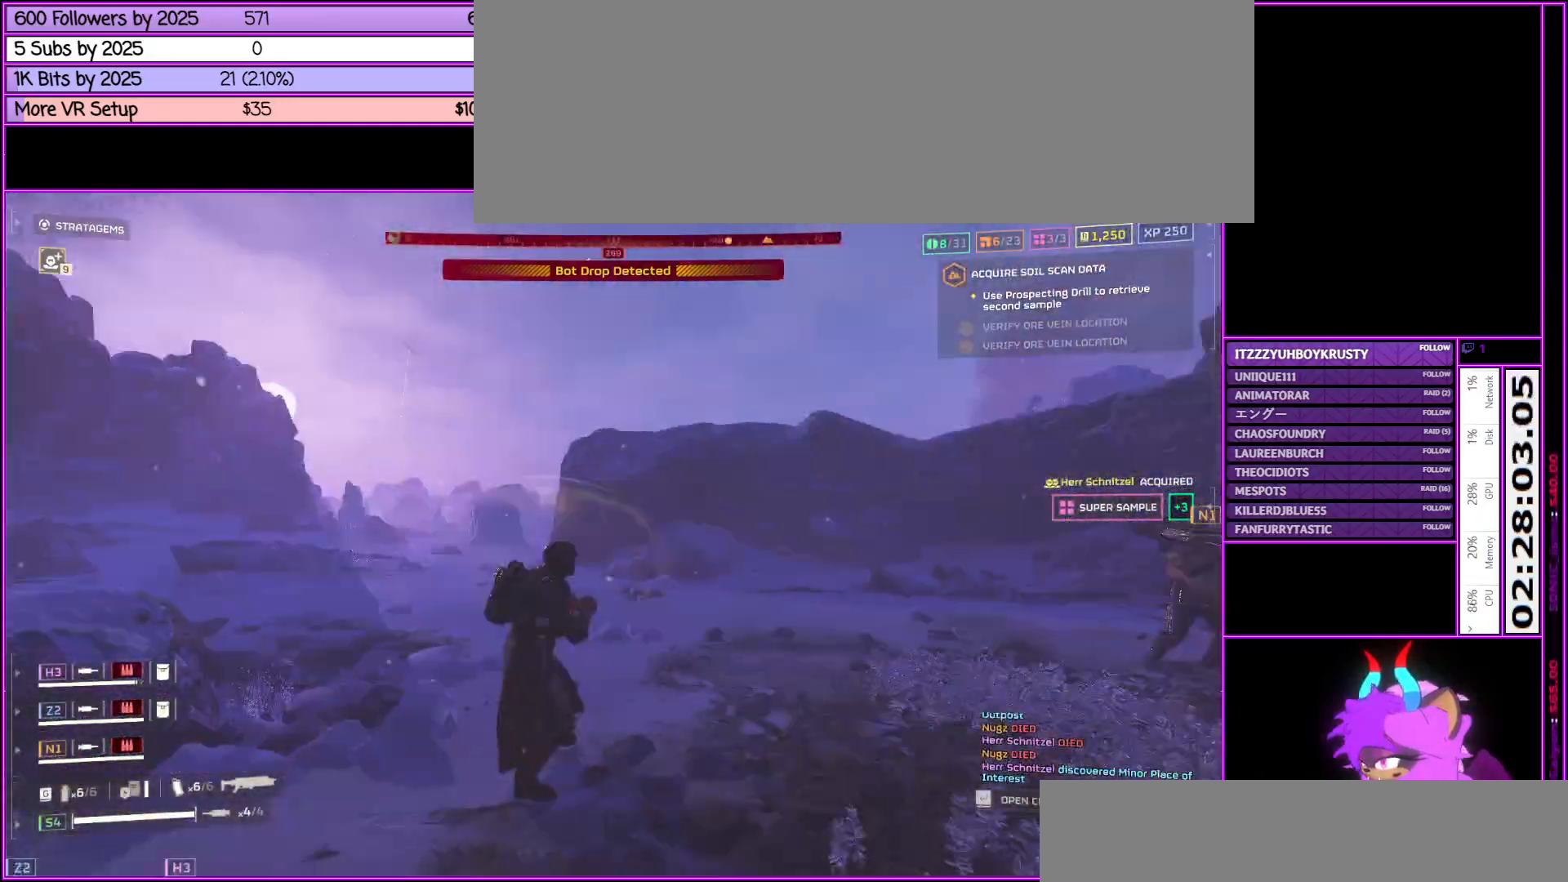
{"keys": ["d", "w"], "mouse": [], "events": [[183, "a", "up"], [500, "d", "down"]]}
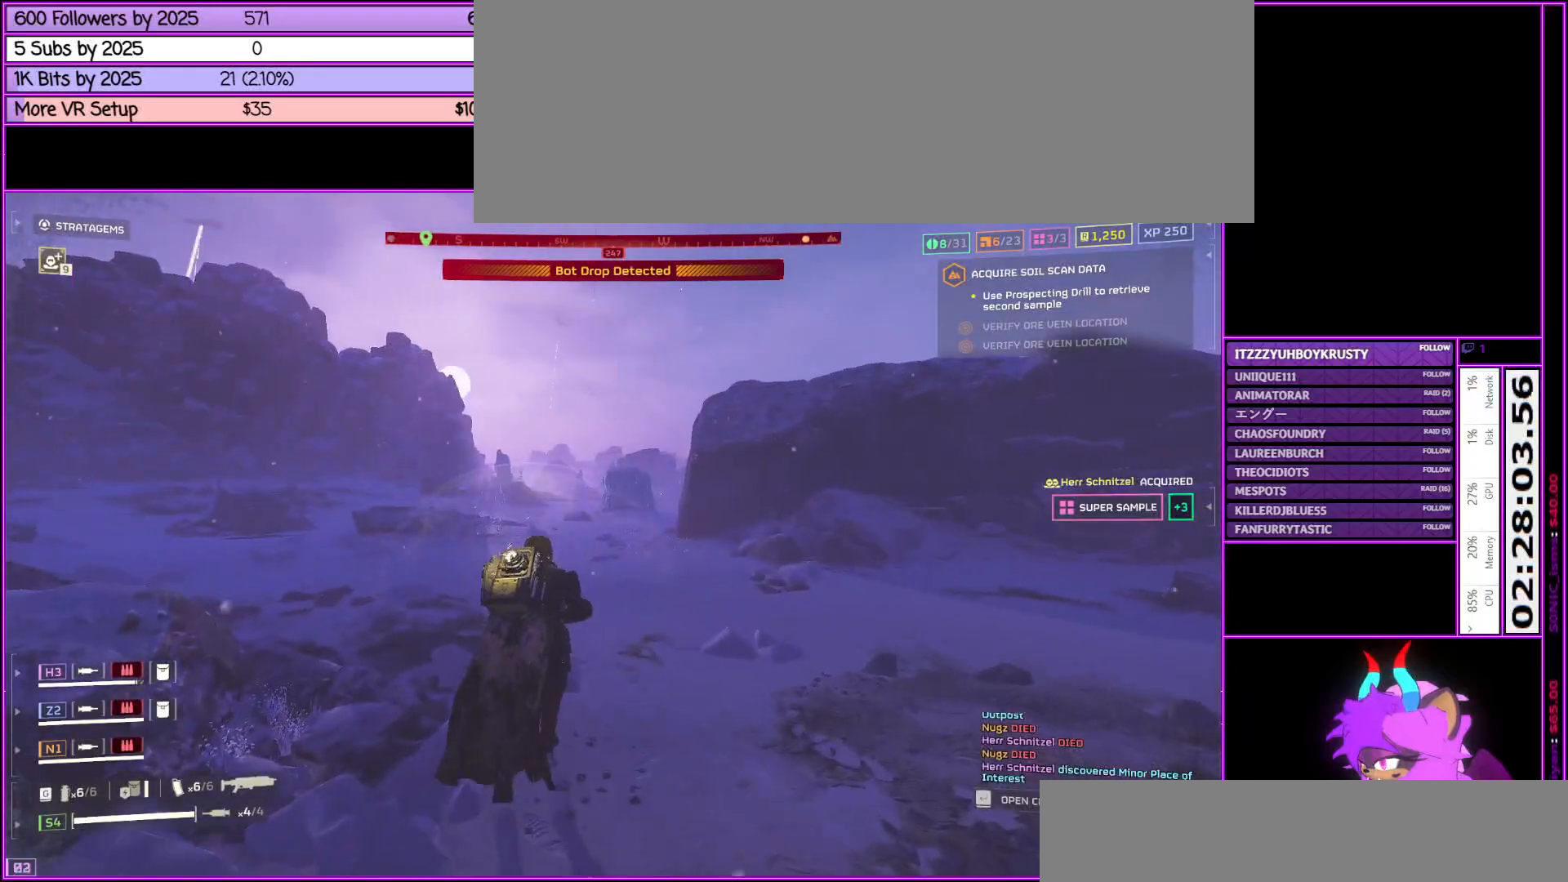
{"keys": ["w"], "mouse": [], "events": [[250, "d", "up"]]}
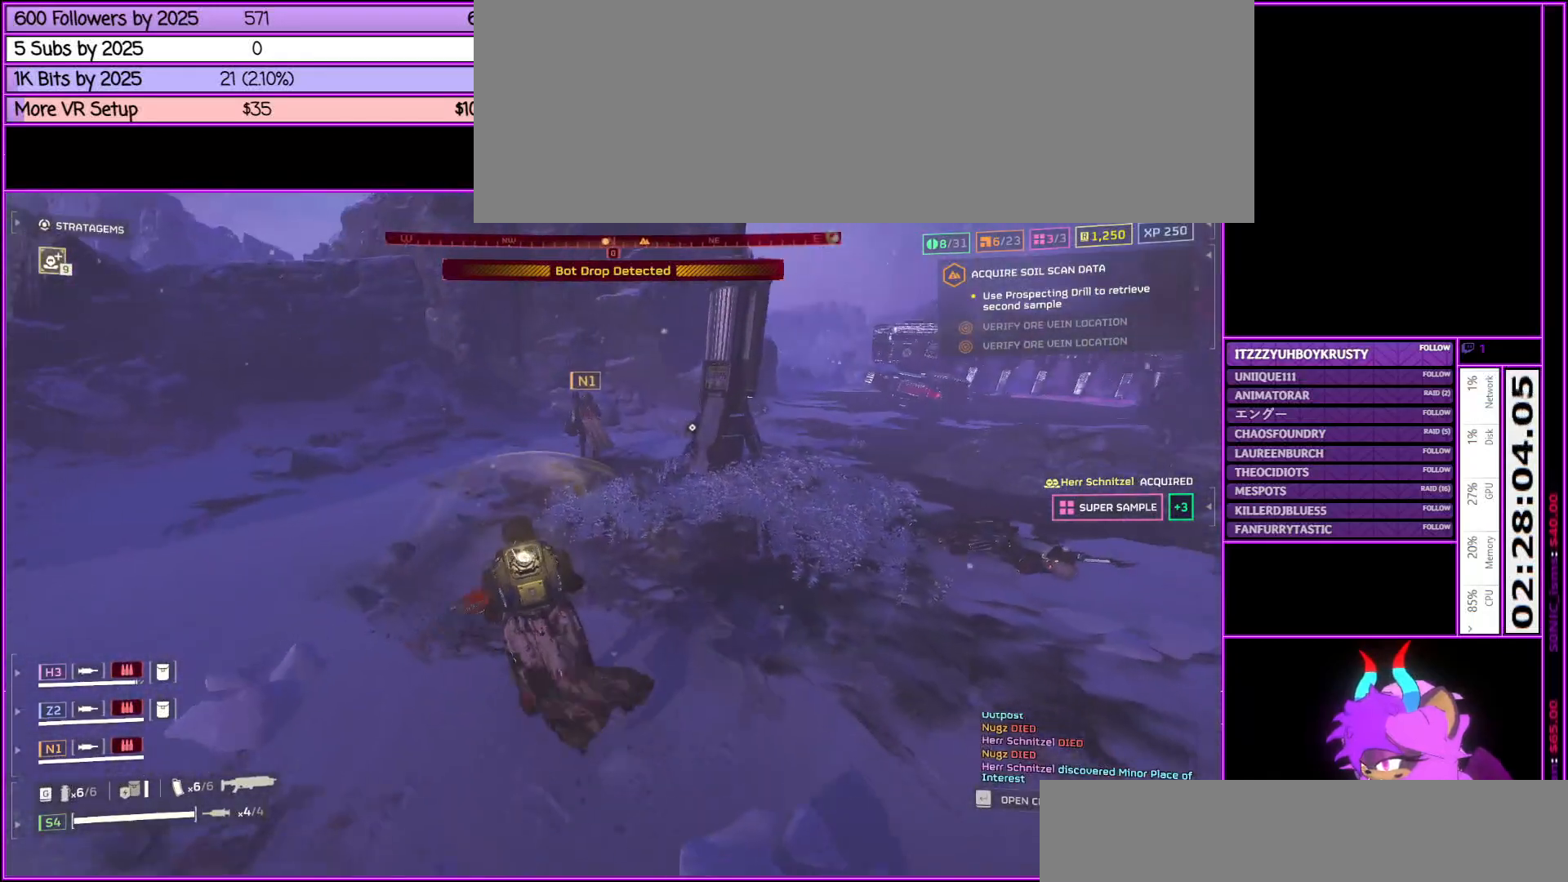
{"keys": ["shift_l", "w"], "mouse": [], "events": [[367, "shift_l", "down"]]}
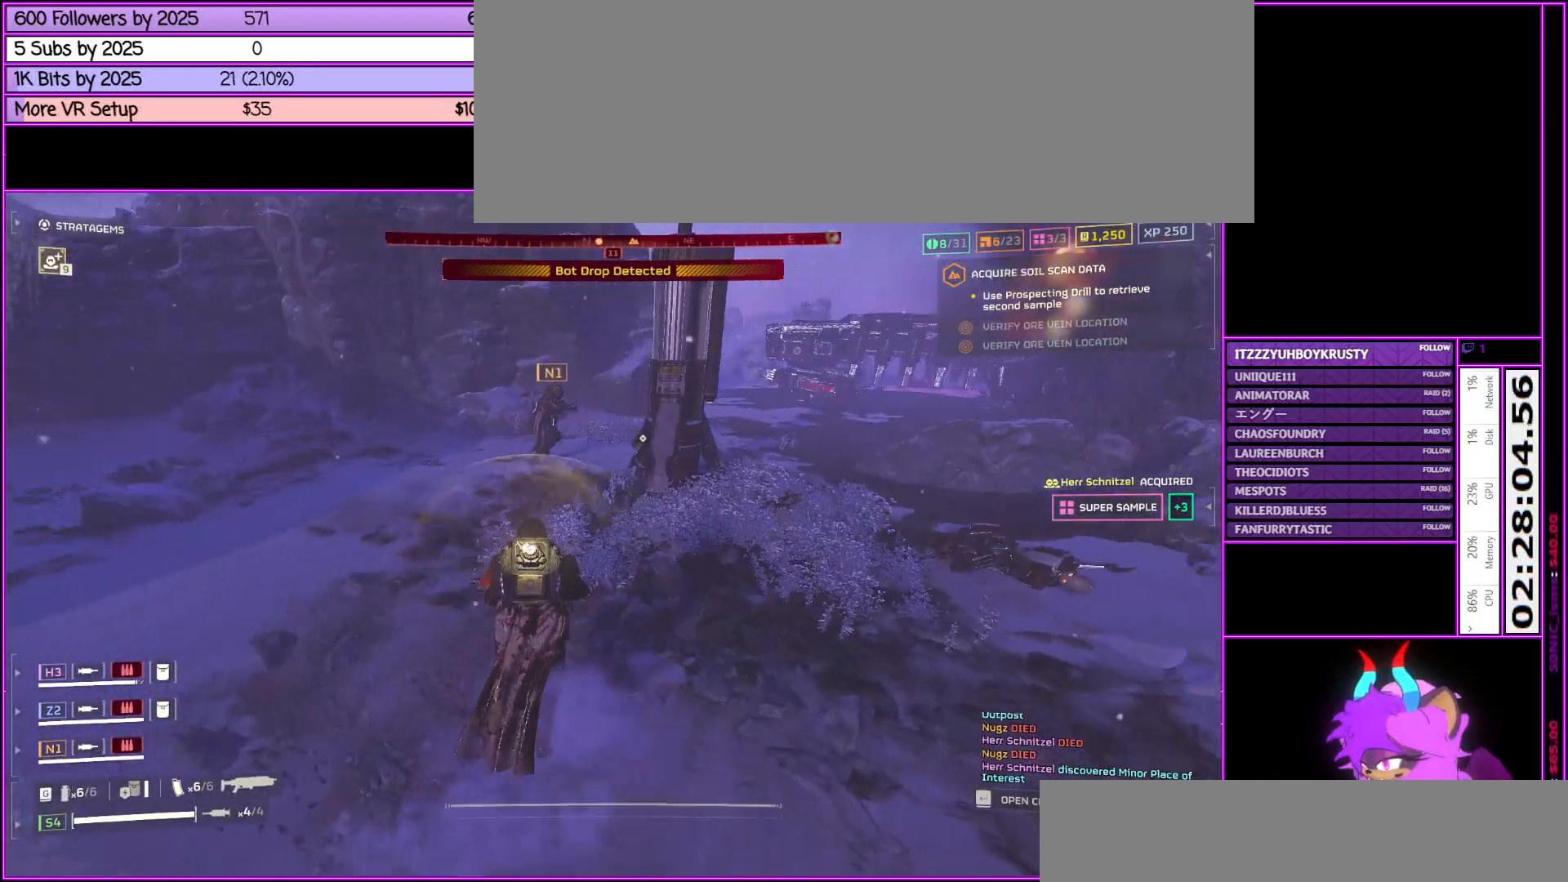
{"keys": ["shift_l", "w"], "mouse": [], "events": []}
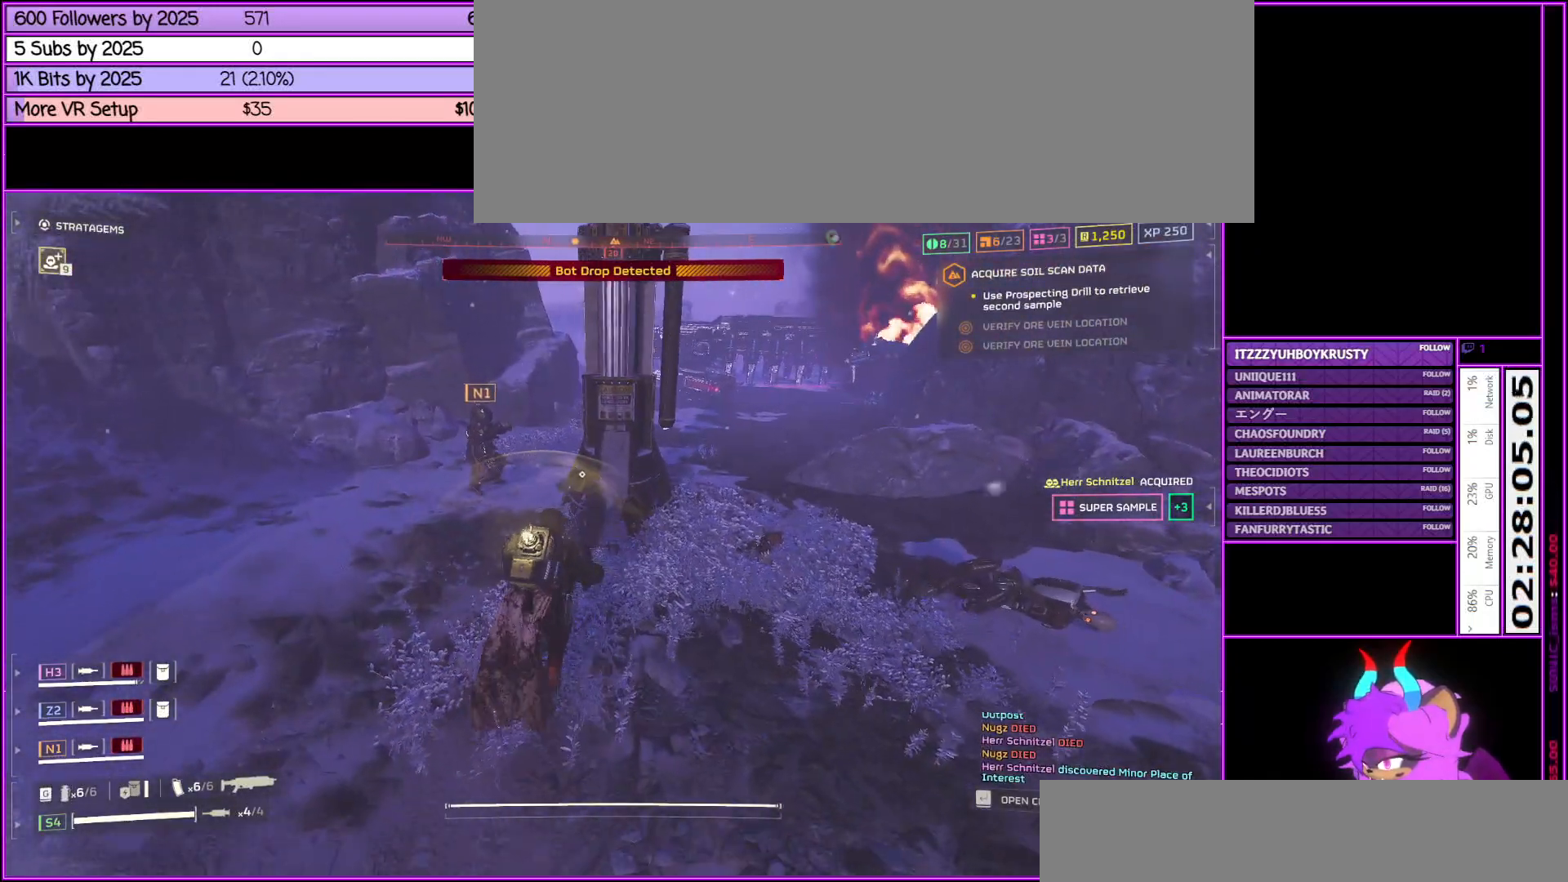
{"keys": ["e"], "mouse": [], "events": [[433, "e", "down"], [433, "shift_l", "up"], [433, "w", "up"]]}
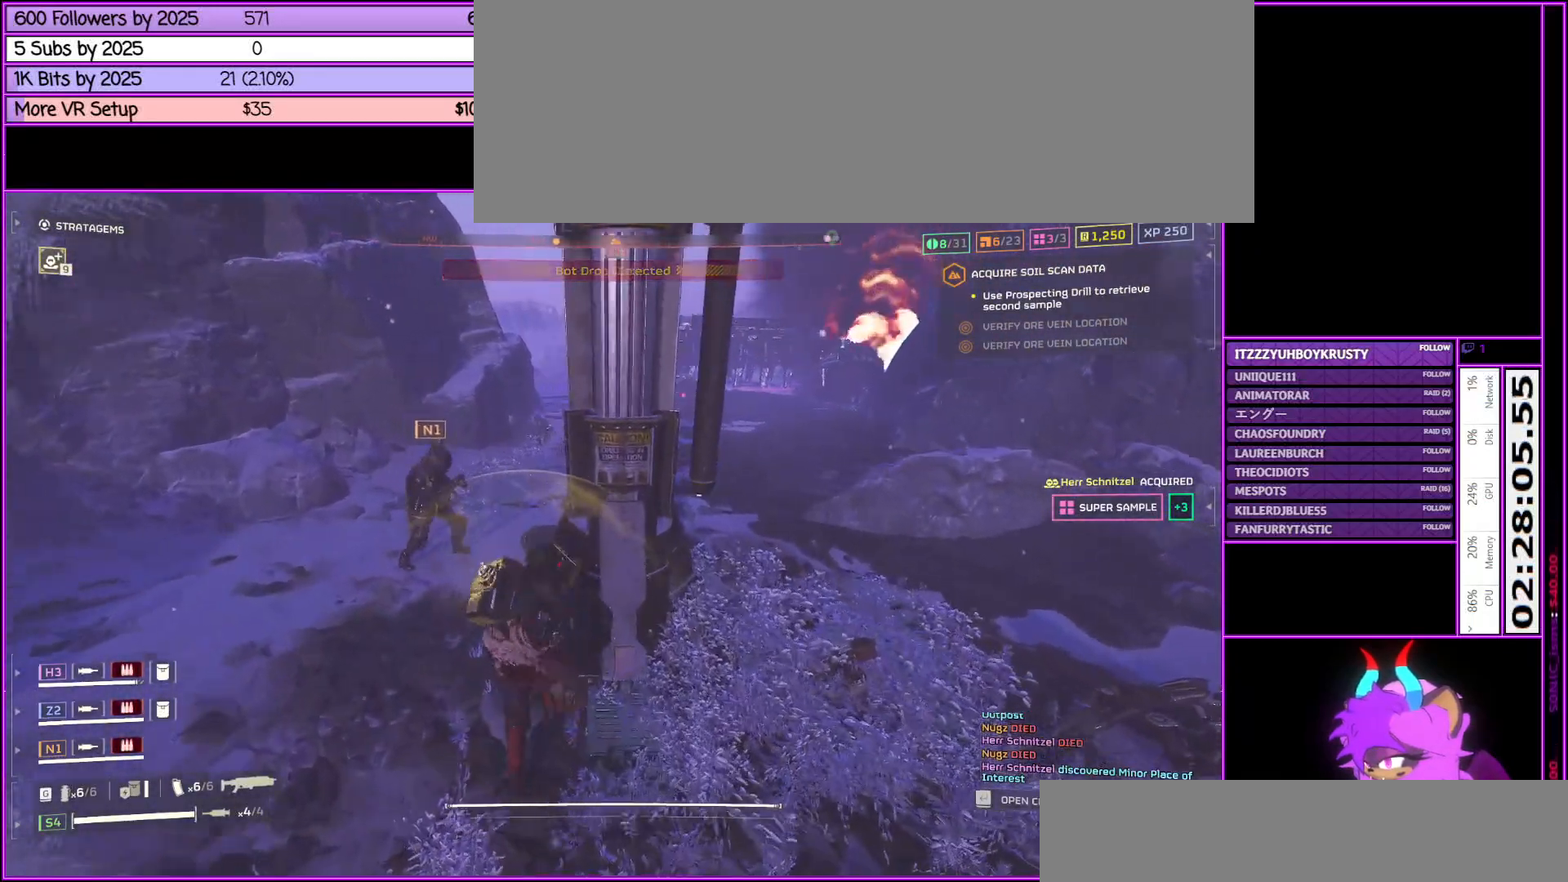
{"keys": ["w"], "mouse": [], "events": [[33, "e", "up"], [500, "w", "down"]]}
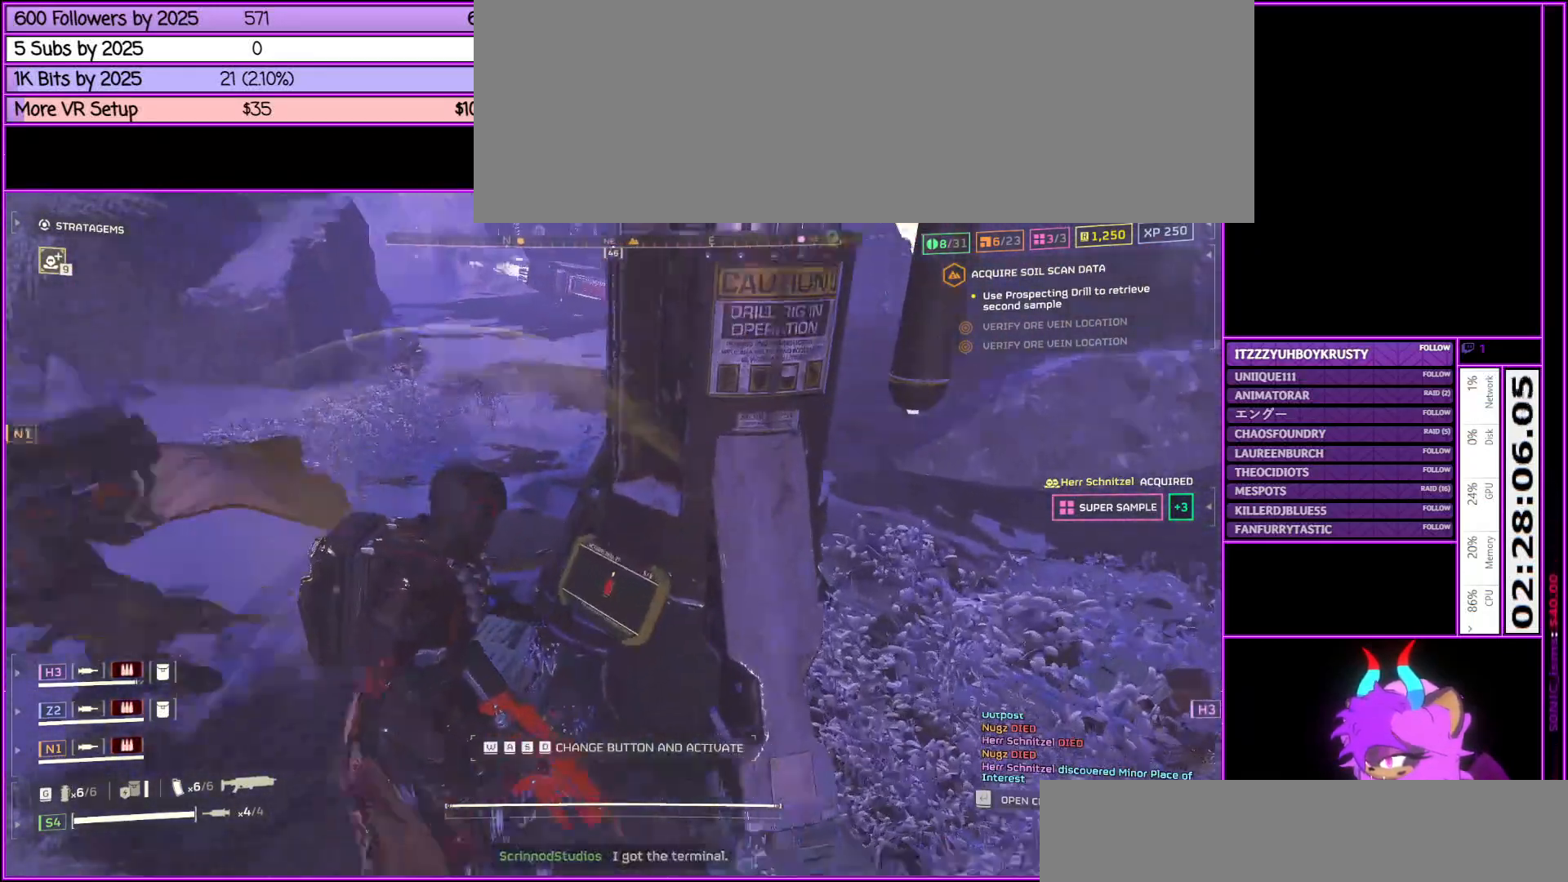
{"keys": [], "mouse": [], "events": [[283, "w", "up"]]}
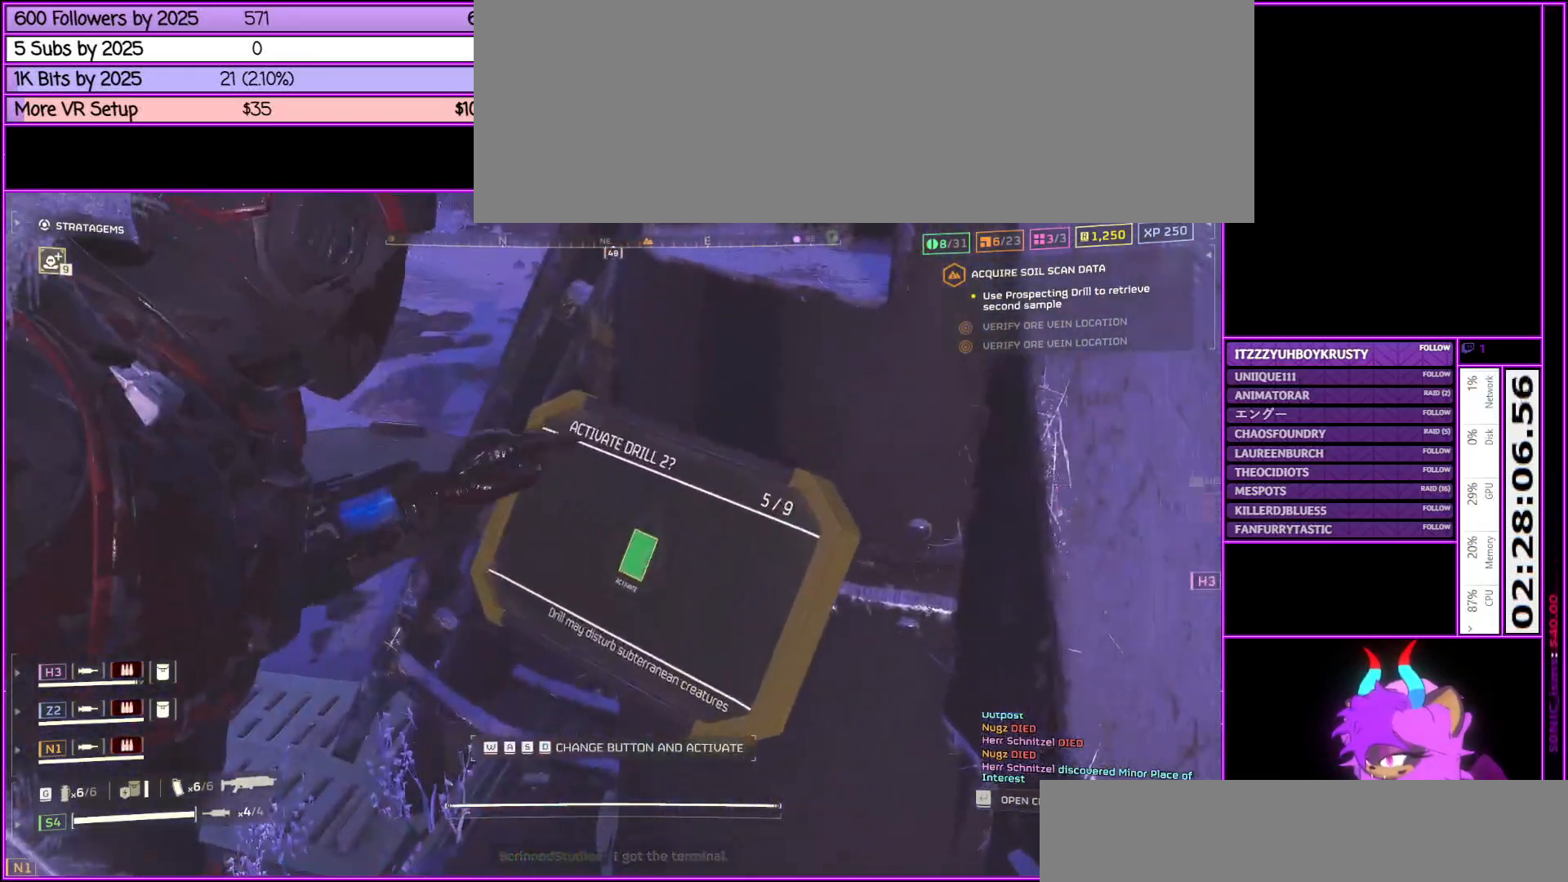
{"keys": [], "mouse": [], "events": []}
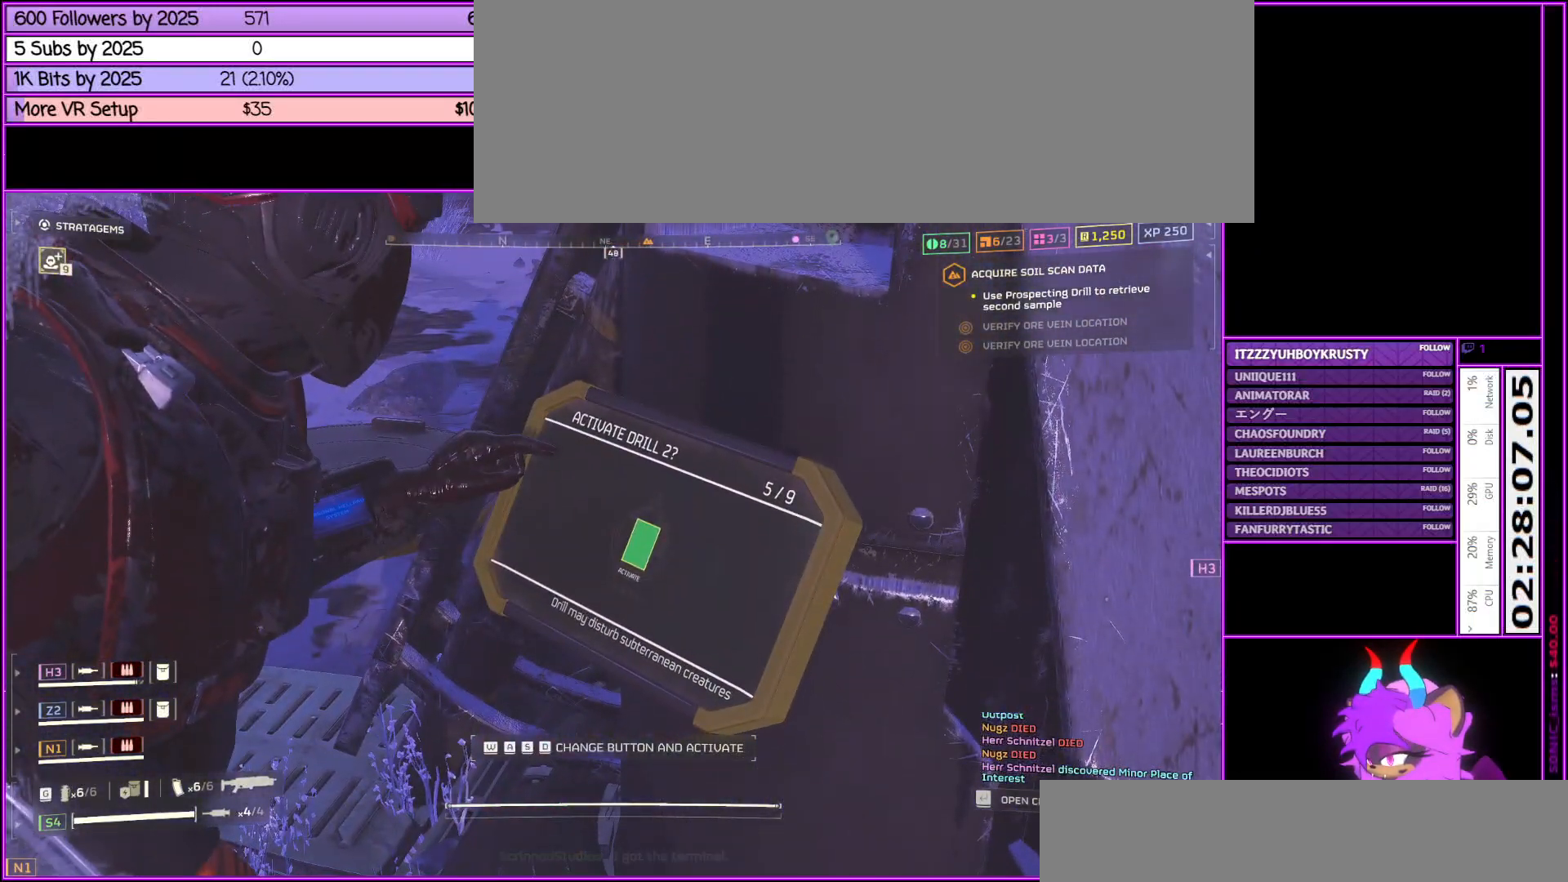
{"keys": [], "mouse": [], "events": []}
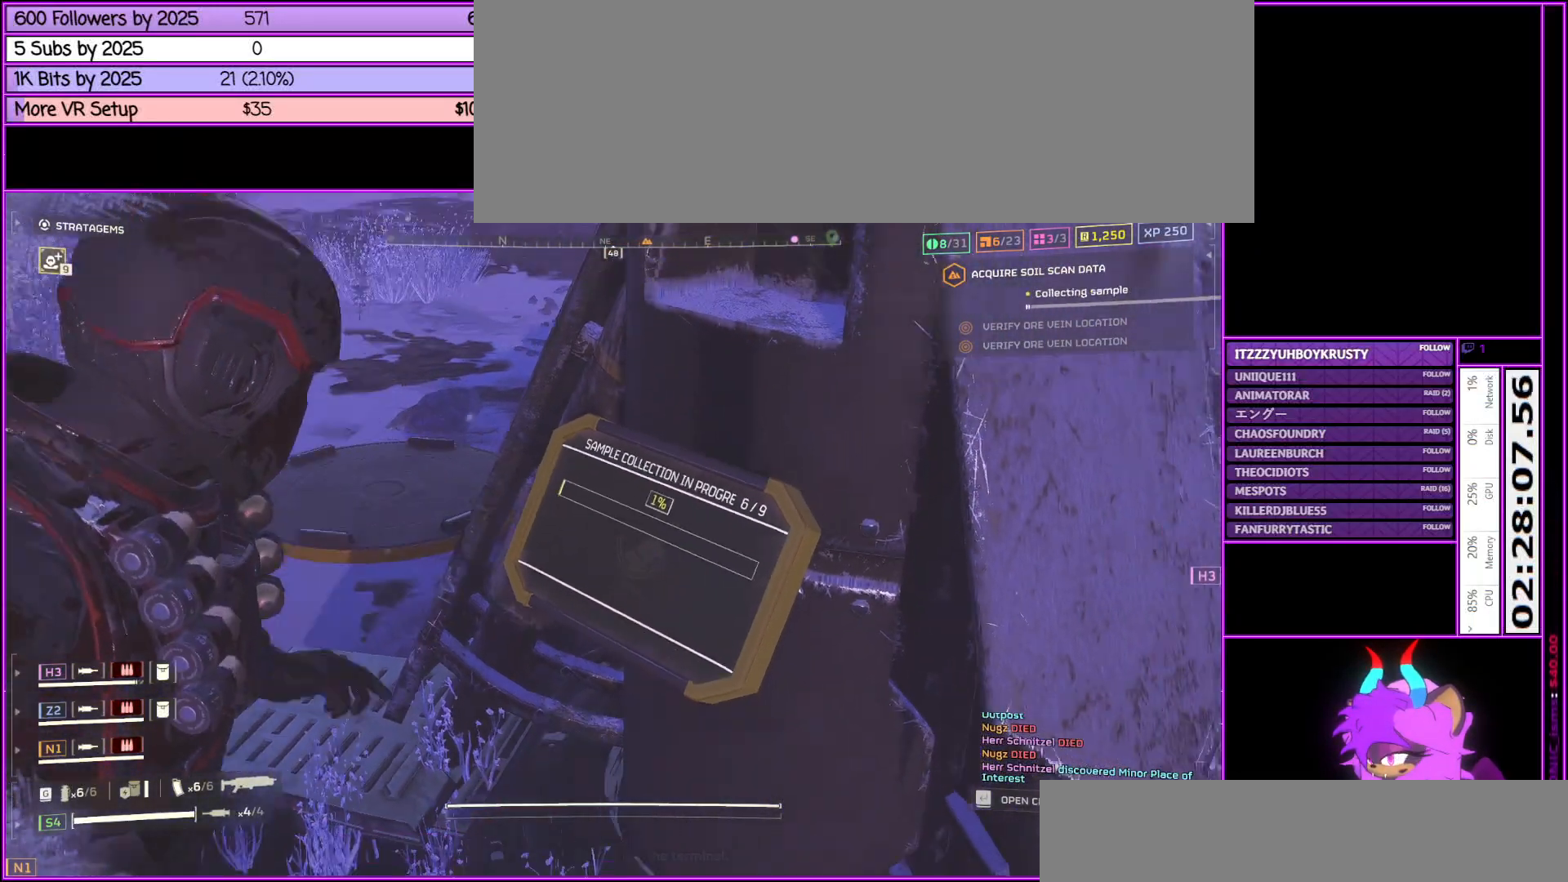
{"keys": [], "mouse": [], "events": []}
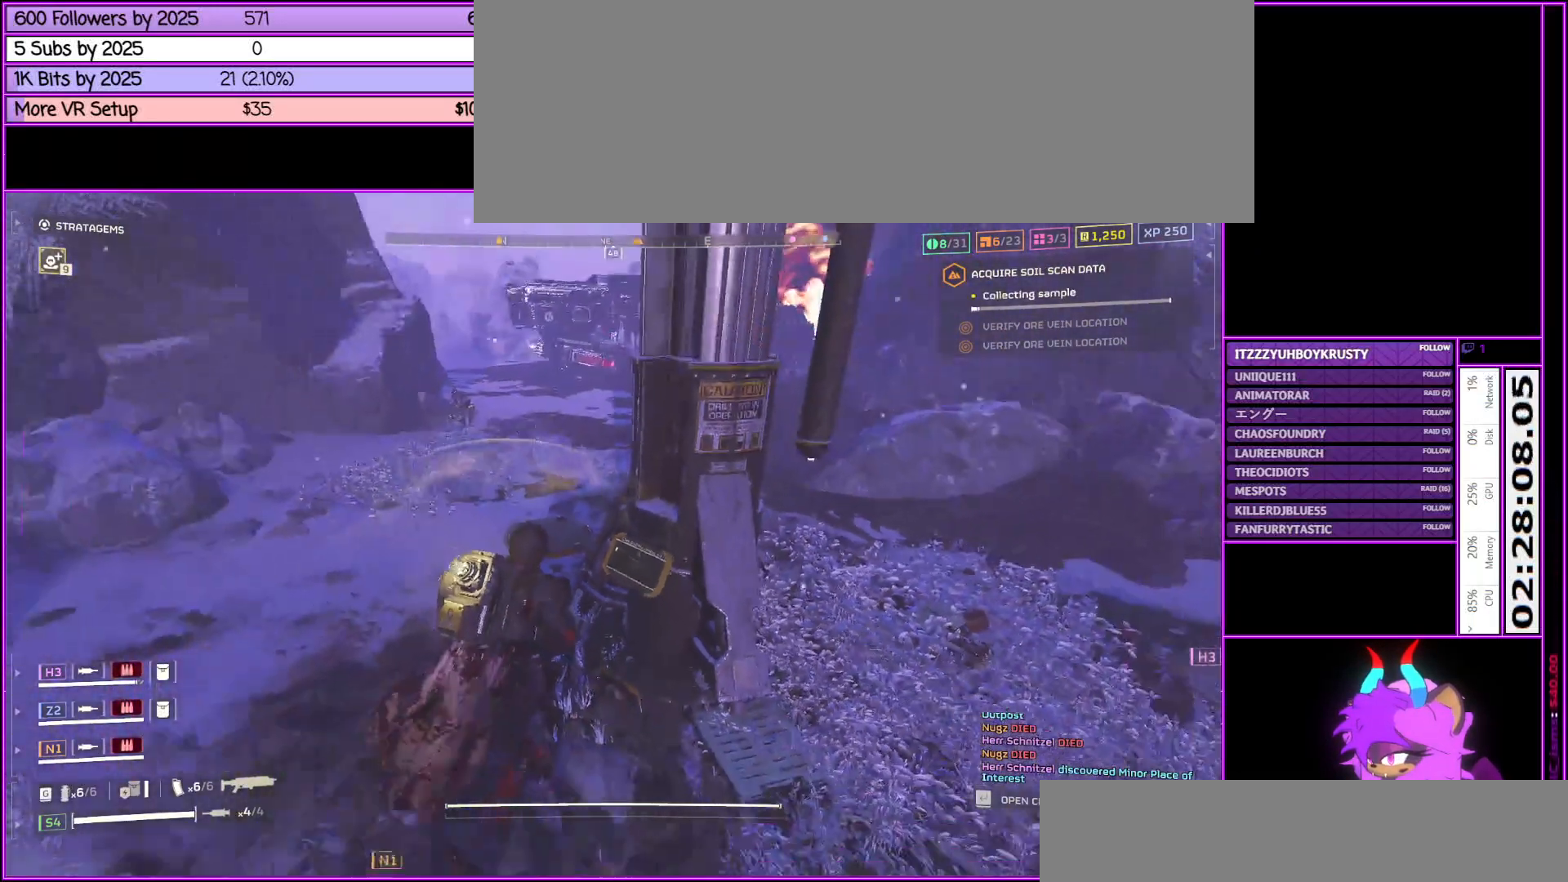
{"keys": ["d", "s"], "mouse": [], "events": [[117, "d", "down"], [200, "s", "down"], [350, "d", "up"], [483, "d", "down"]]}
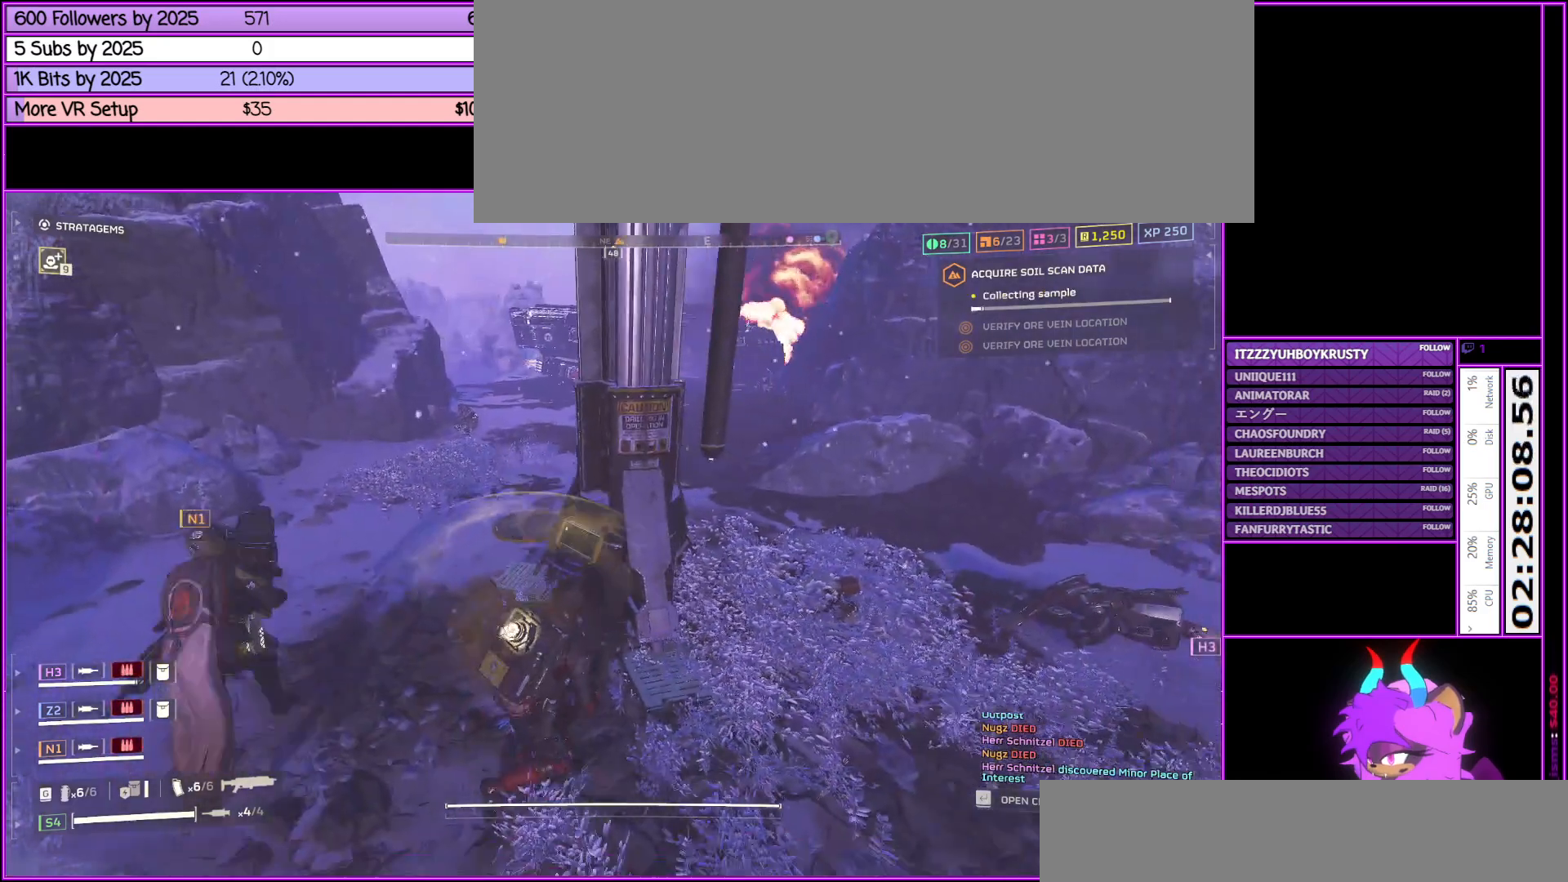
{"keys": ["d", "s", "shift_l"], "mouse": [], "events": [[67, "shift_l", "down"]]}
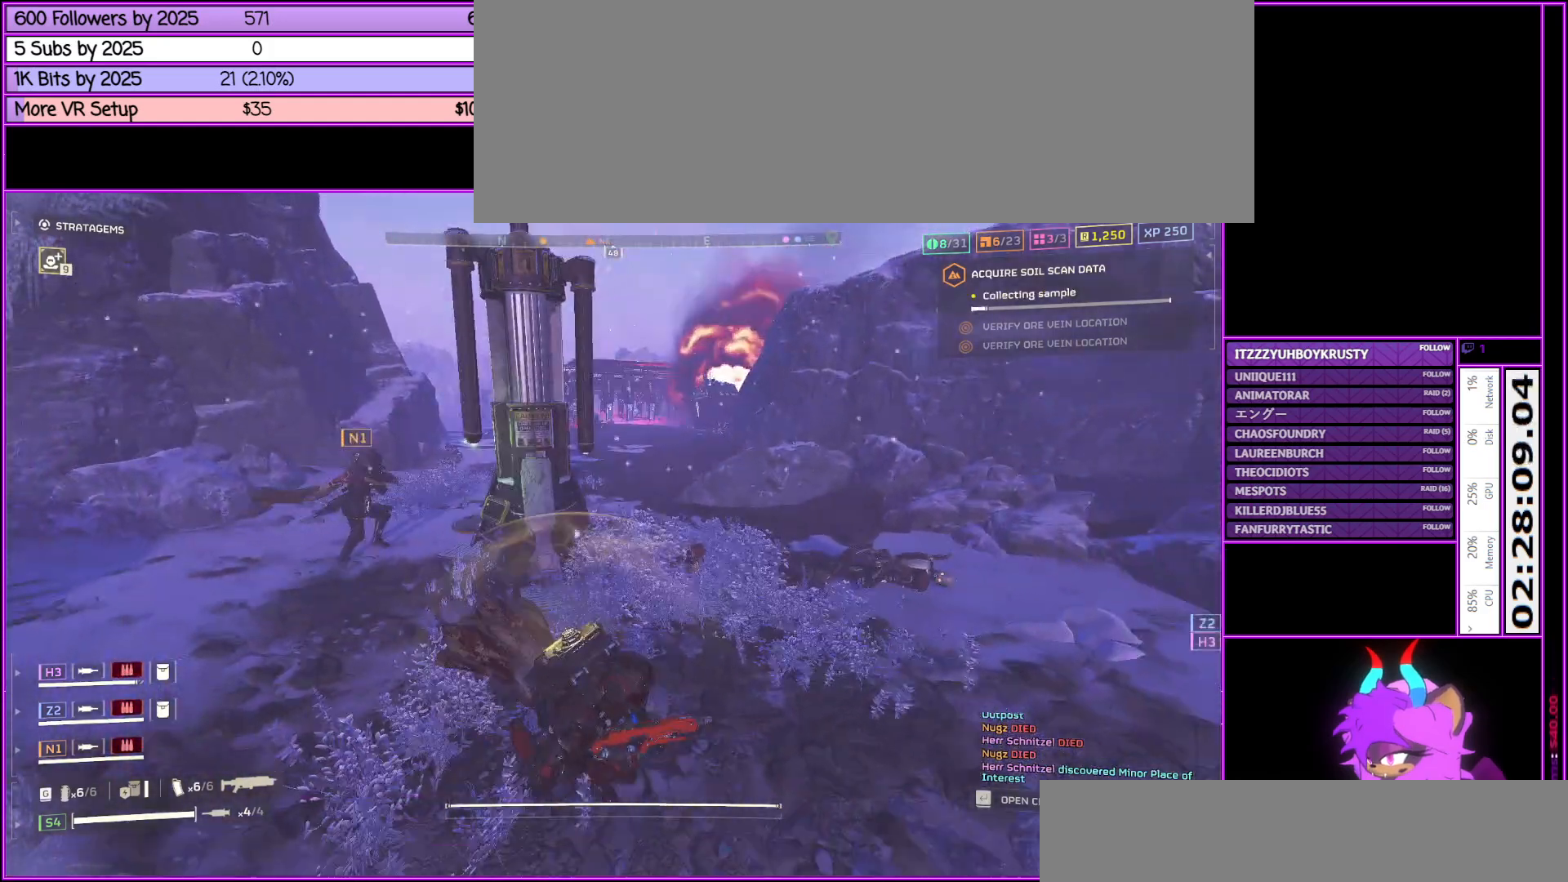
{"keys": ["s"], "mouse": [], "events": [[433, "d", "up"], [433, "shift_l", "up"]]}
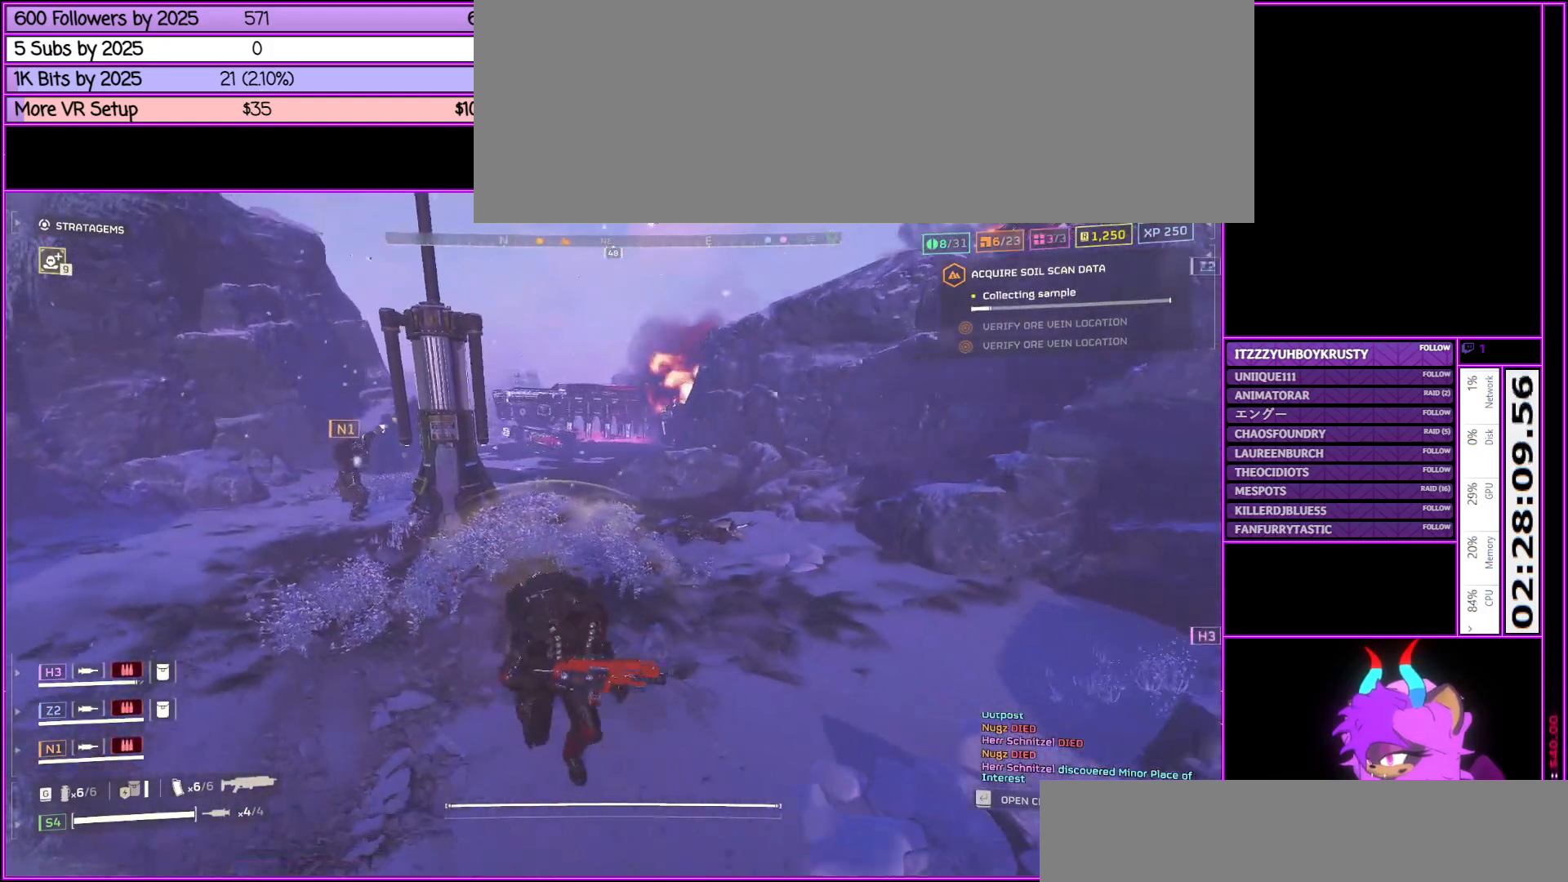
{"keys": [], "mouse": [], "events": [[100, "s", "up"]]}
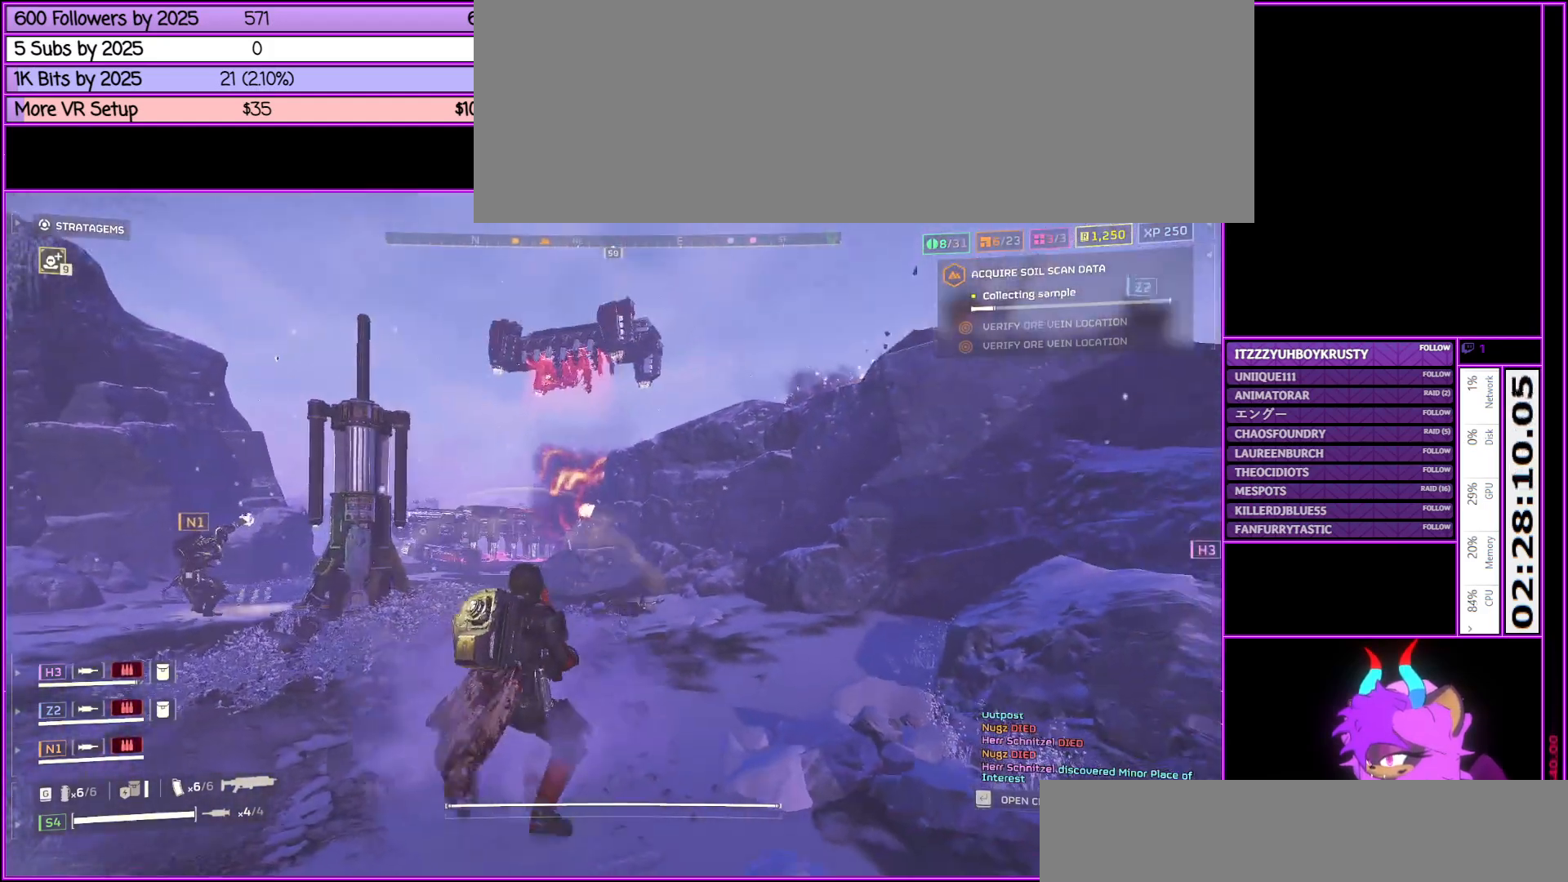
{"keys": ["w"], "mouse": ["right"], "events": [[83, "a", "down"], [367, "w", "down"], [417, "mouse_right", "down"], [500, "a", "up"]]}
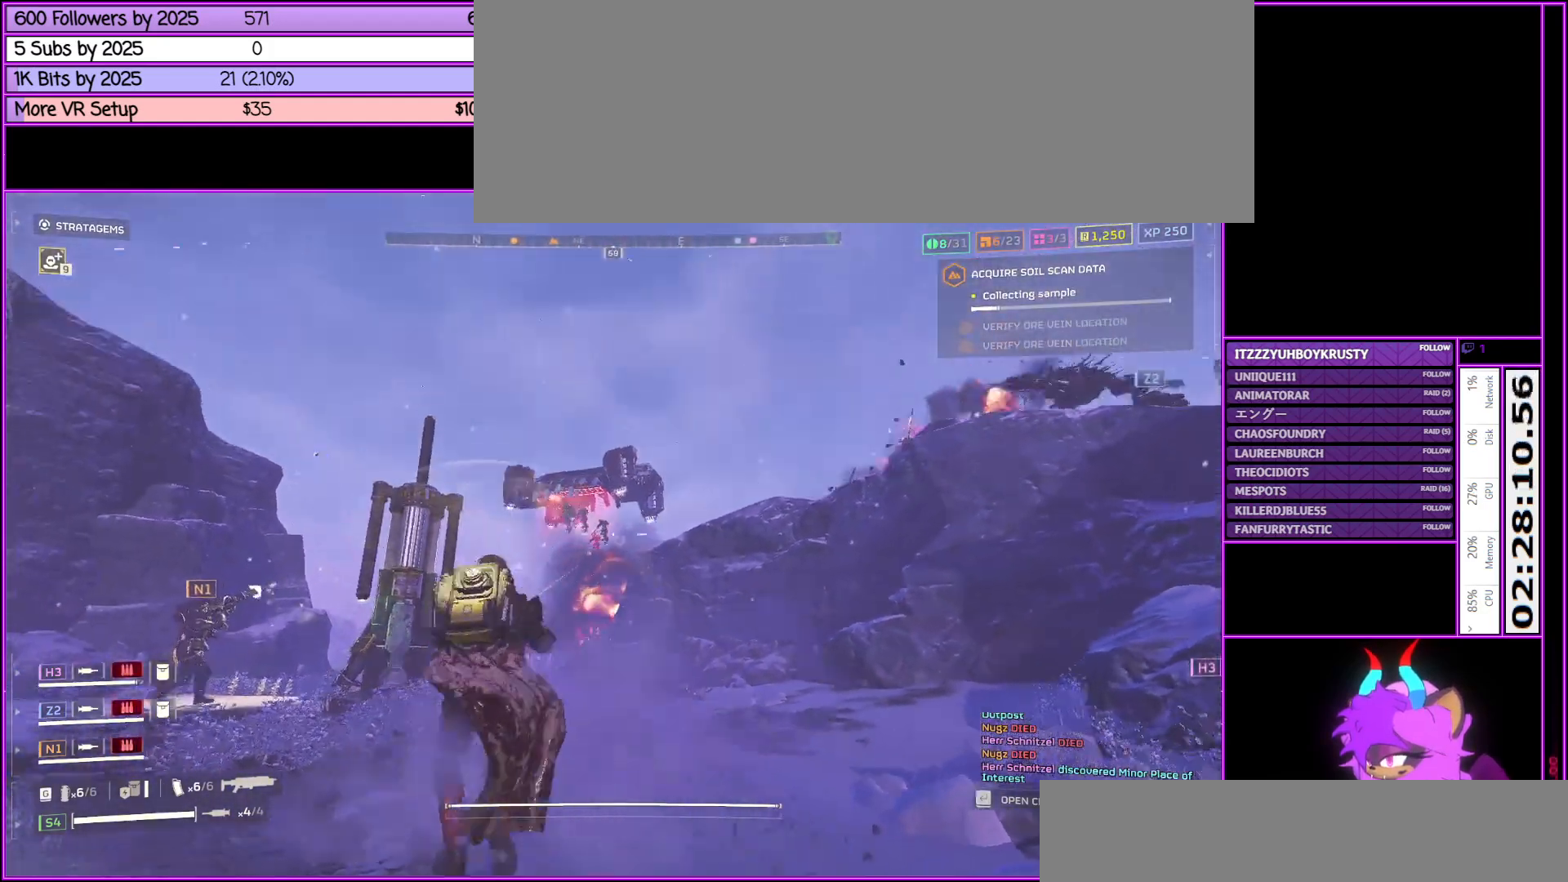
{"keys": [], "mouse": ["right"], "events": [[133, "w", "up"], [317, "q", "down"], [467, "q", "up"]]}
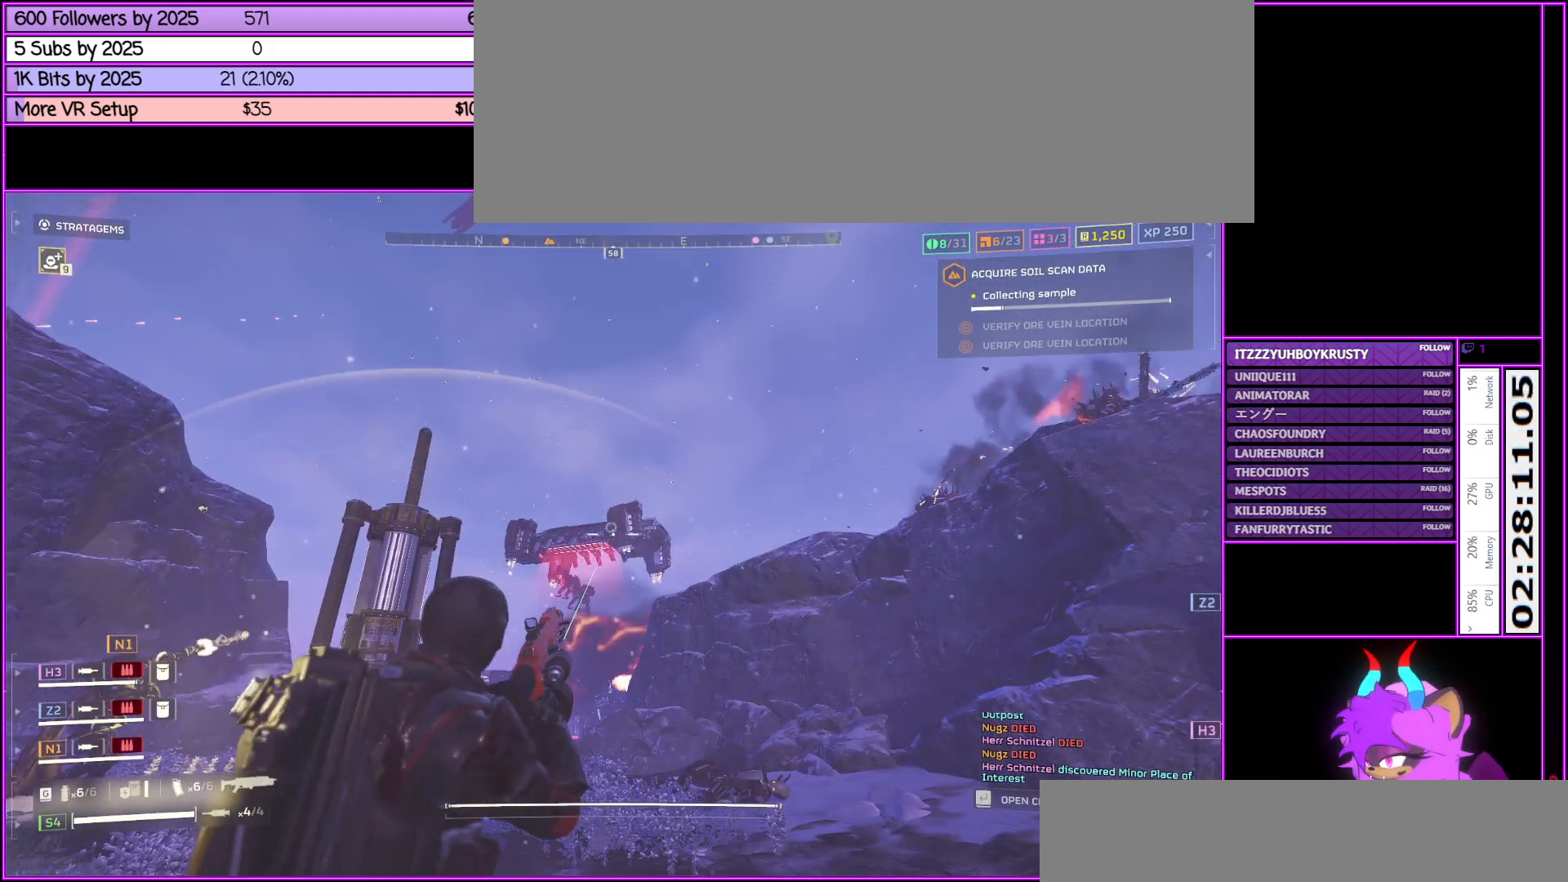
{"keys": [], "mouse": [], "events": [[350, "mouse_right", "up"]]}
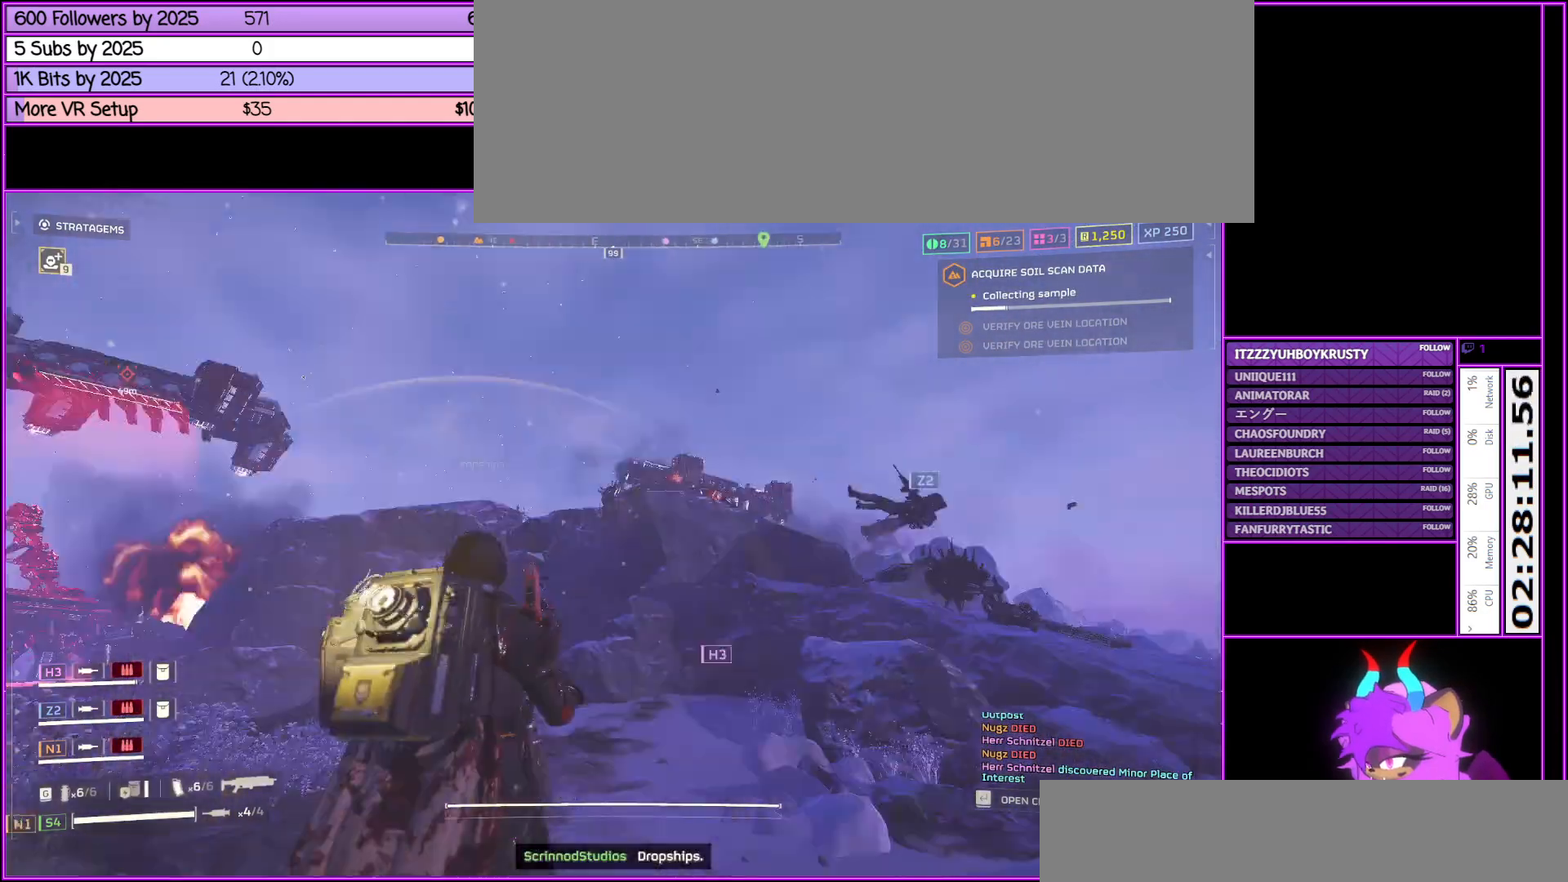
{"keys": [], "mouse": ["right"], "events": [[500, "mouse_right", "down"]]}
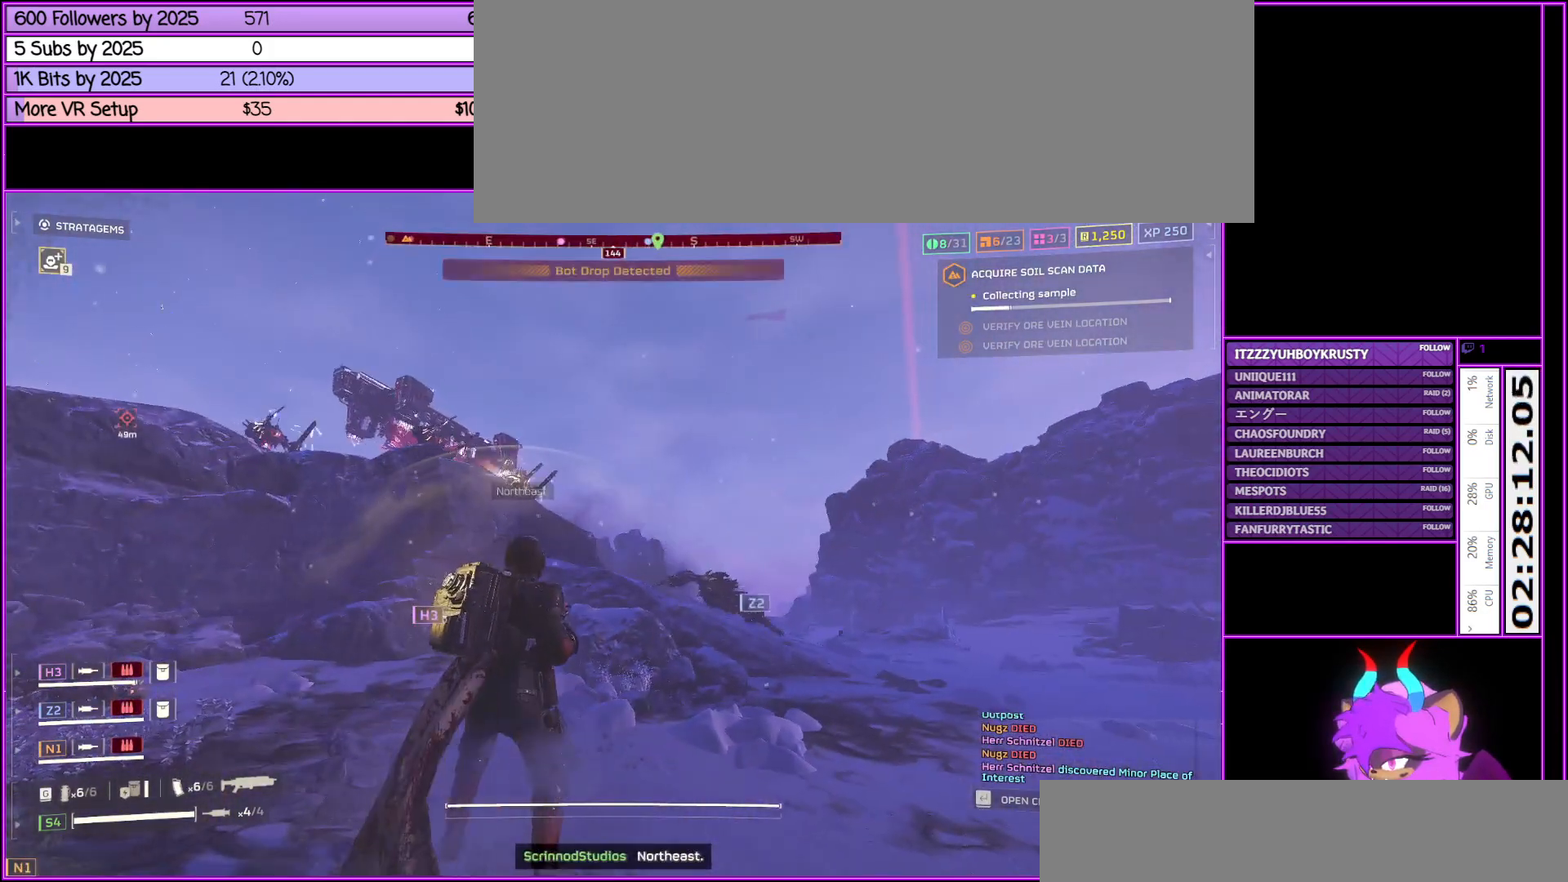
{"keys": [], "mouse": ["right"], "events": [[383, "q", "down"], [467, "q", "up"]]}
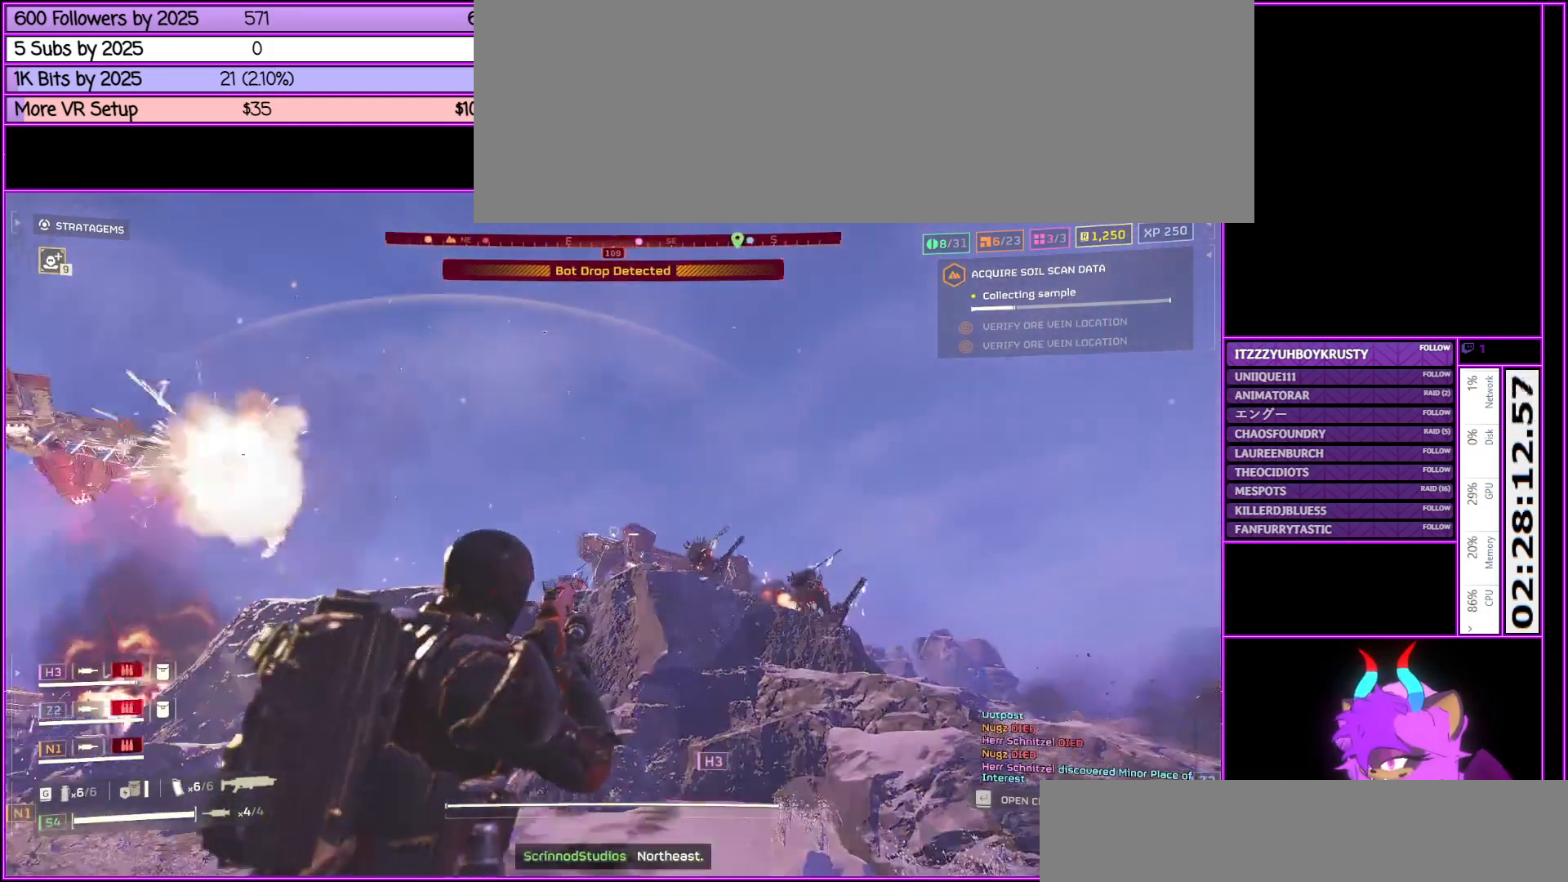
{"keys": ["s"], "mouse": ["right"], "events": [[483, "s", "down"]]}
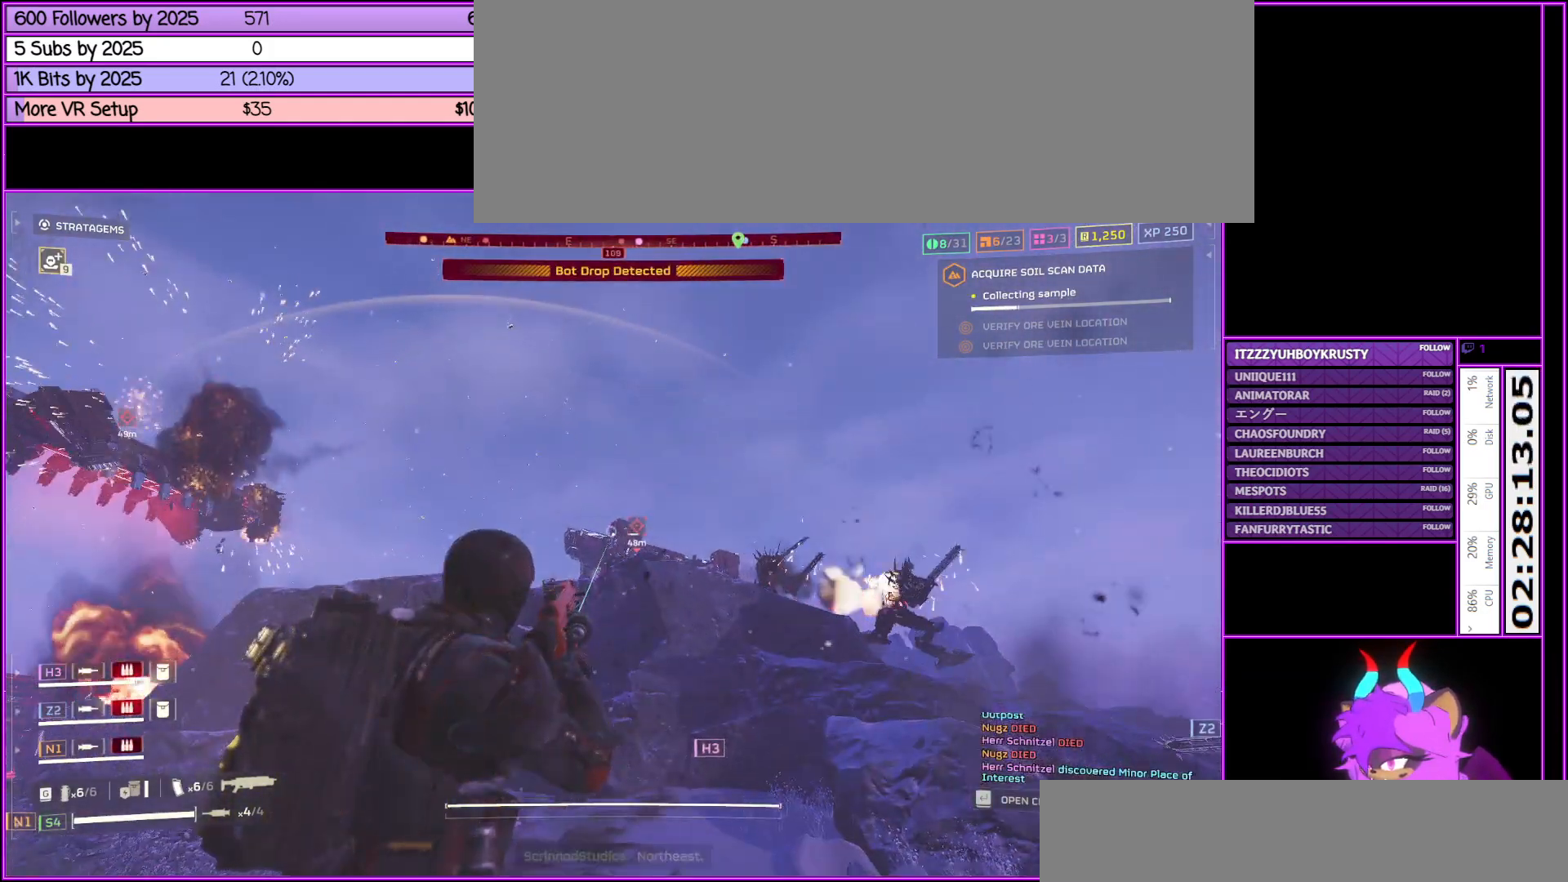
{"keys": ["d"], "mouse": ["right"], "events": [[33, "mouse_right", "up"], [167, "d", "down"], [317, "mouse_right", "down"], [467, "s", "up"]]}
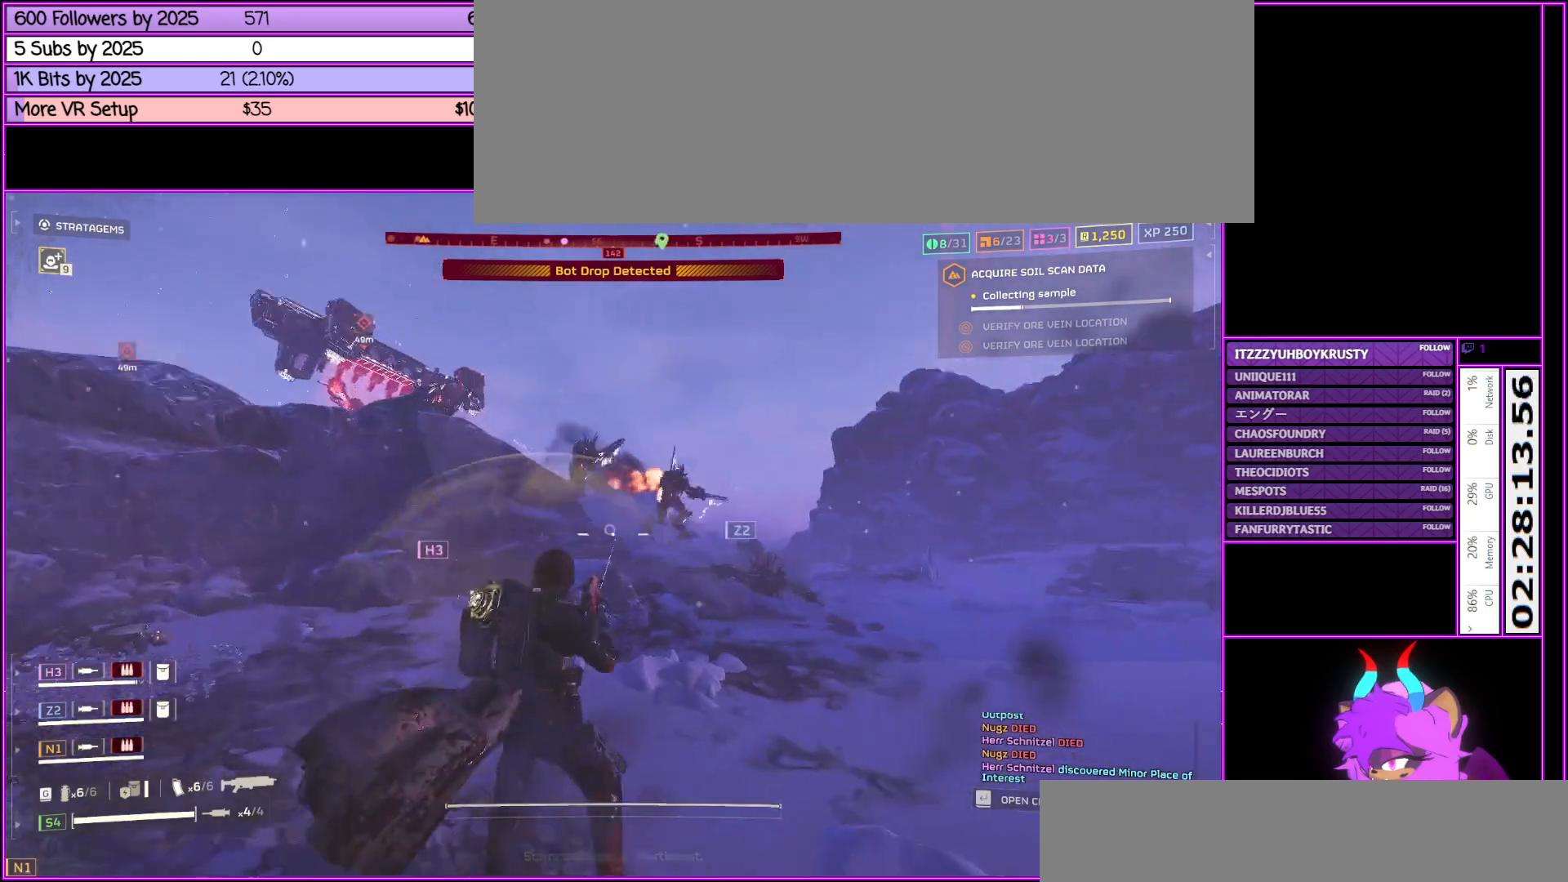
{"keys": ["d", "w"], "mouse": ["right"], "events": [[317, "w", "down"]]}
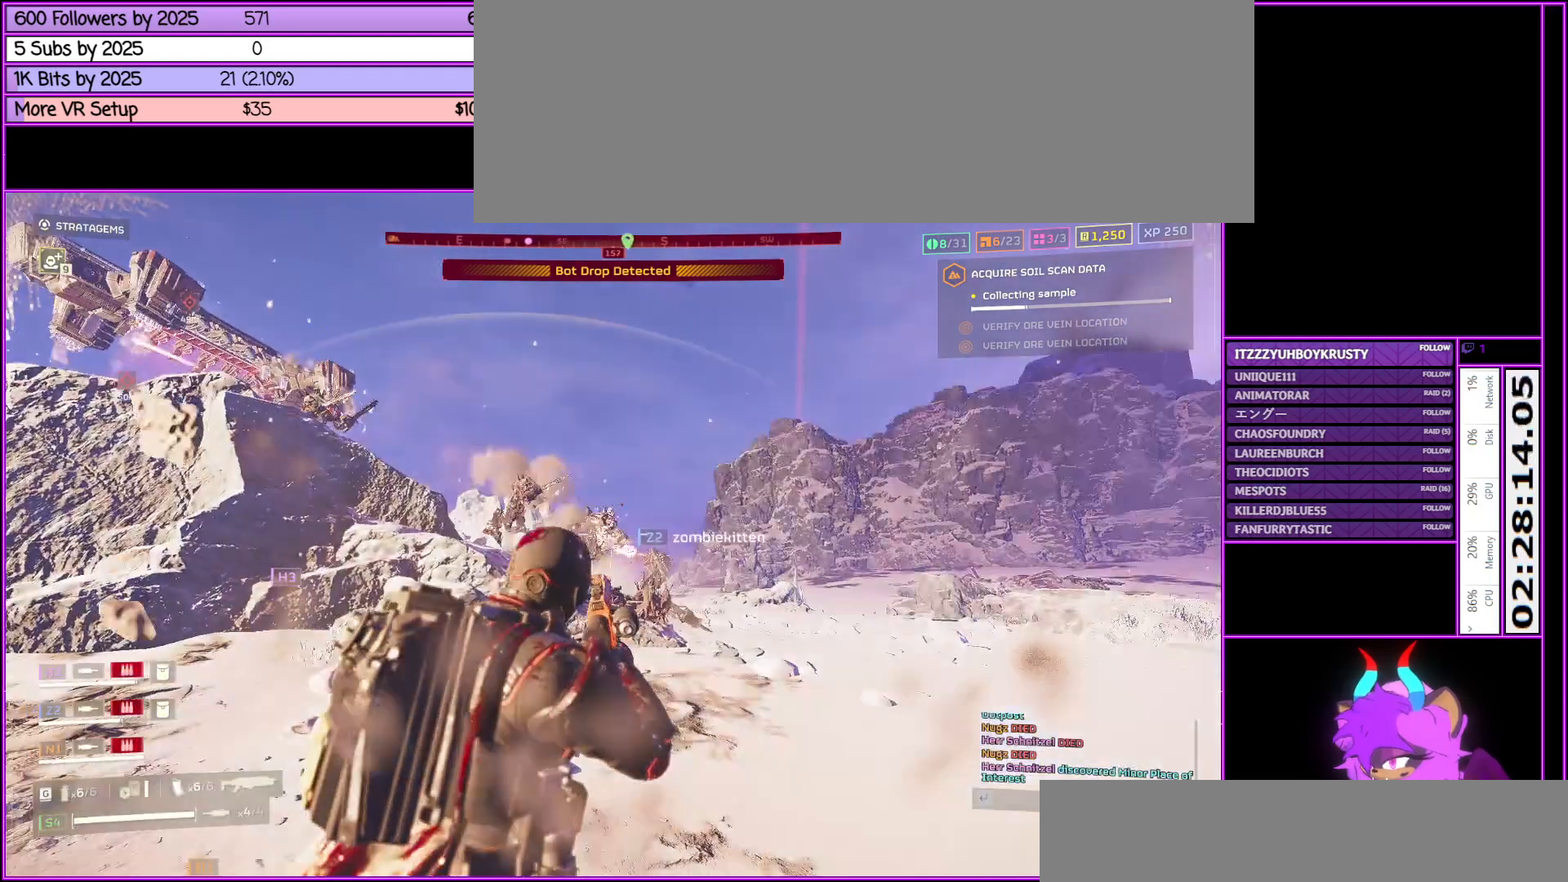
{"keys": ["d", "w"], "mouse": ["left", "right"], "events": [[200, "mouse_left", "down"], [350, "mouse_left", "up"], [483, "mouse_left", "down"]]}
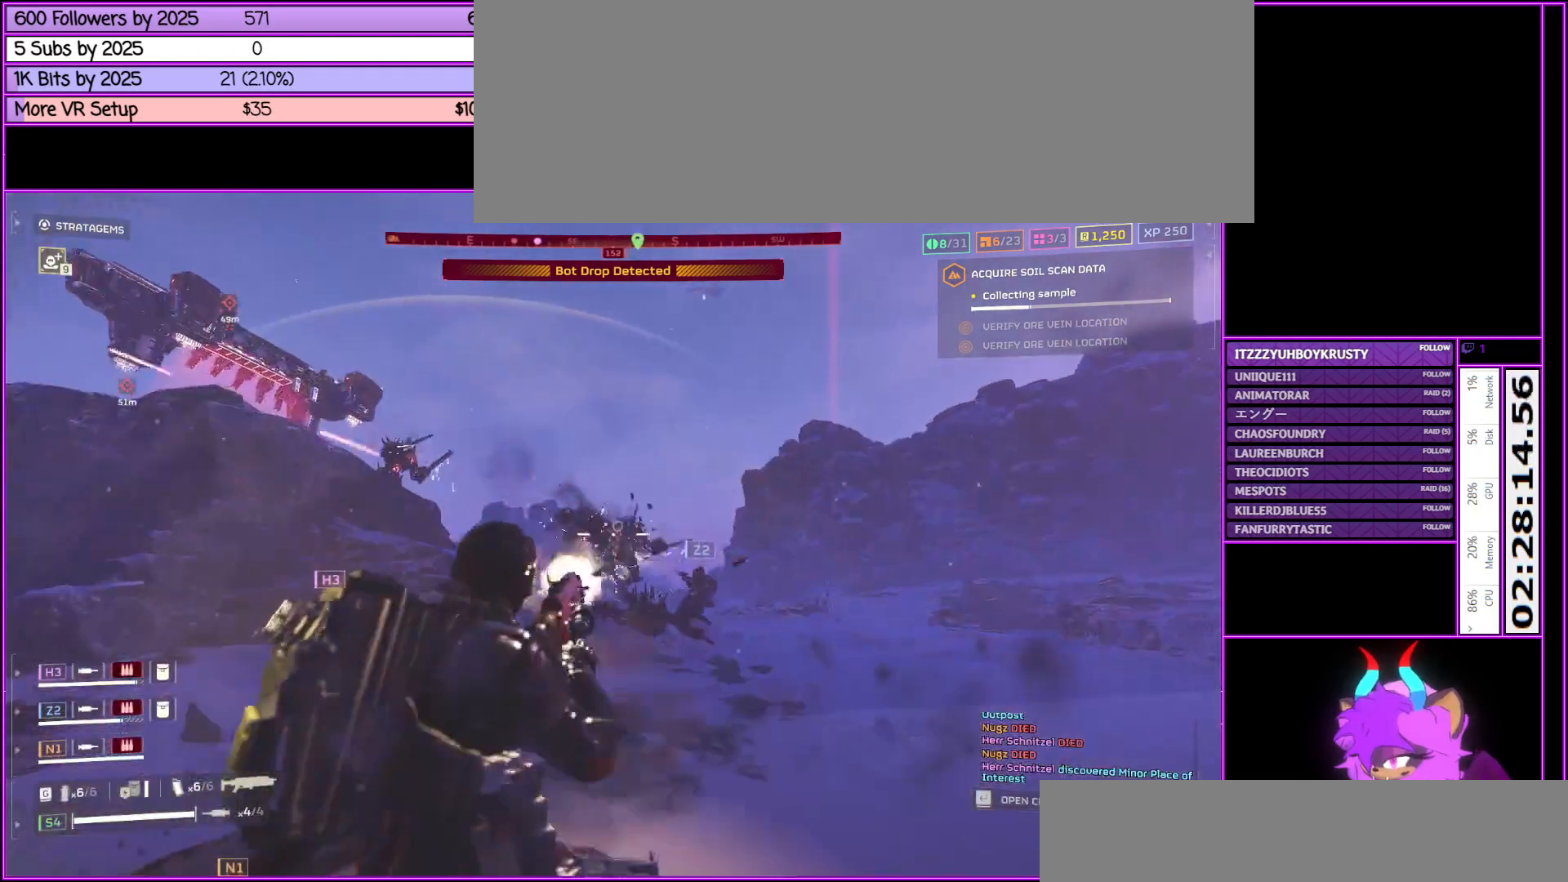
{"keys": ["d", "w"], "mouse": ["left", "right"], "events": [[67, "mouse_left", "up"], [167, "mouse_left", "down"], [267, "mouse_left", "up"], [317, "mouse_left", "down"], [450, "mouse_left", "up"], [500, "mouse_left", "down"]]}
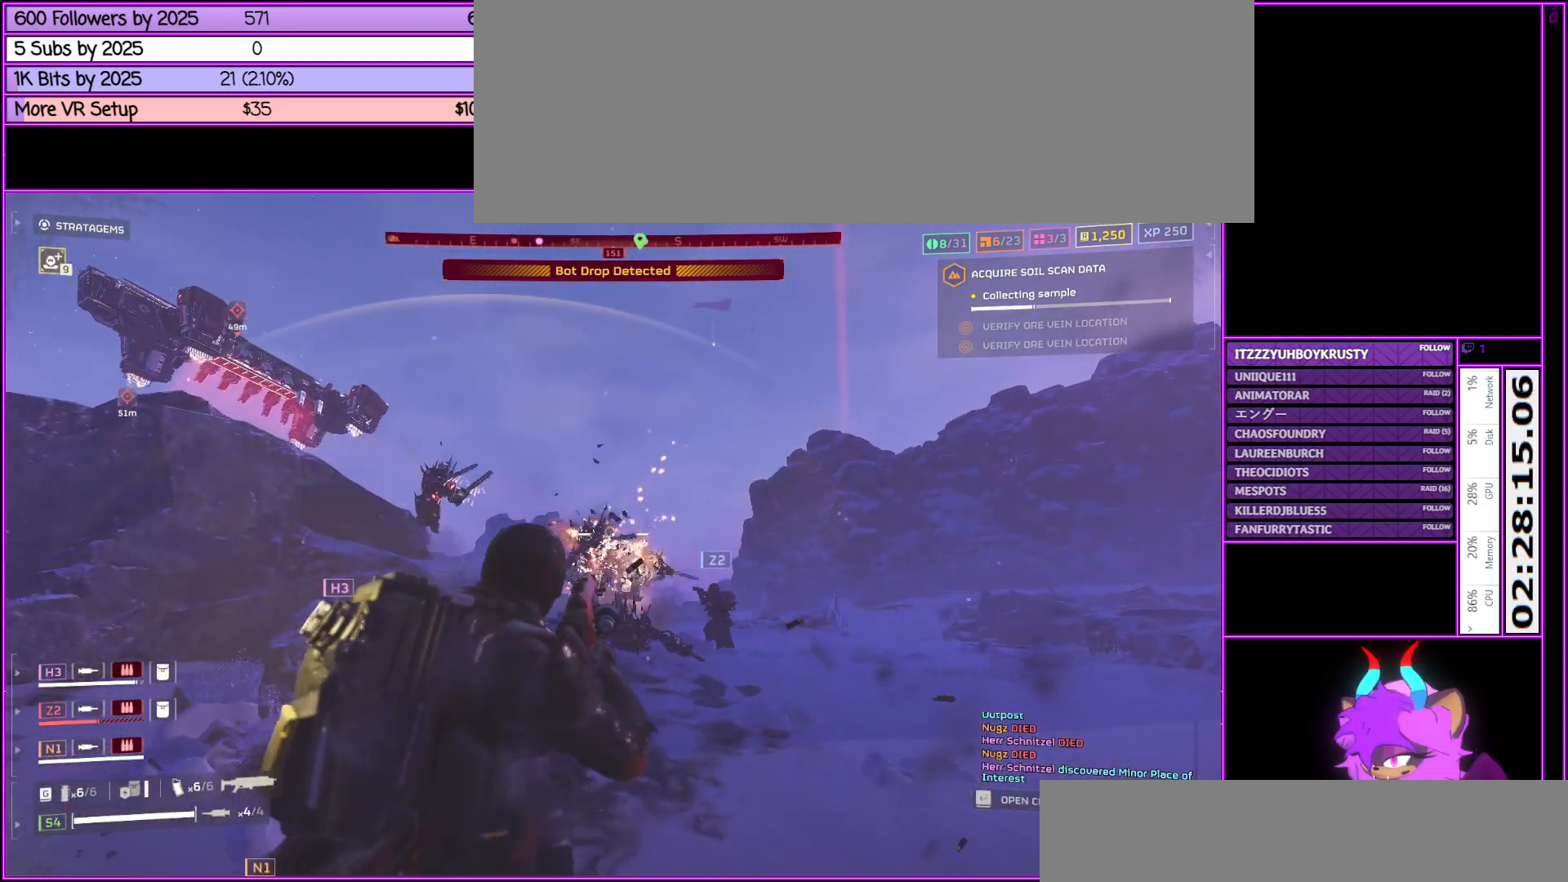
{"keys": ["d", "w"], "mouse": ["right"], "events": [[83, "d", "up"], [133, "mouse_left", "up"], [183, "mouse_left", "down"], [333, "mouse_left", "up"], [383, "d", "down"], [383, "mouse_left", "down"], [500, "mouse_left", "up"]]}
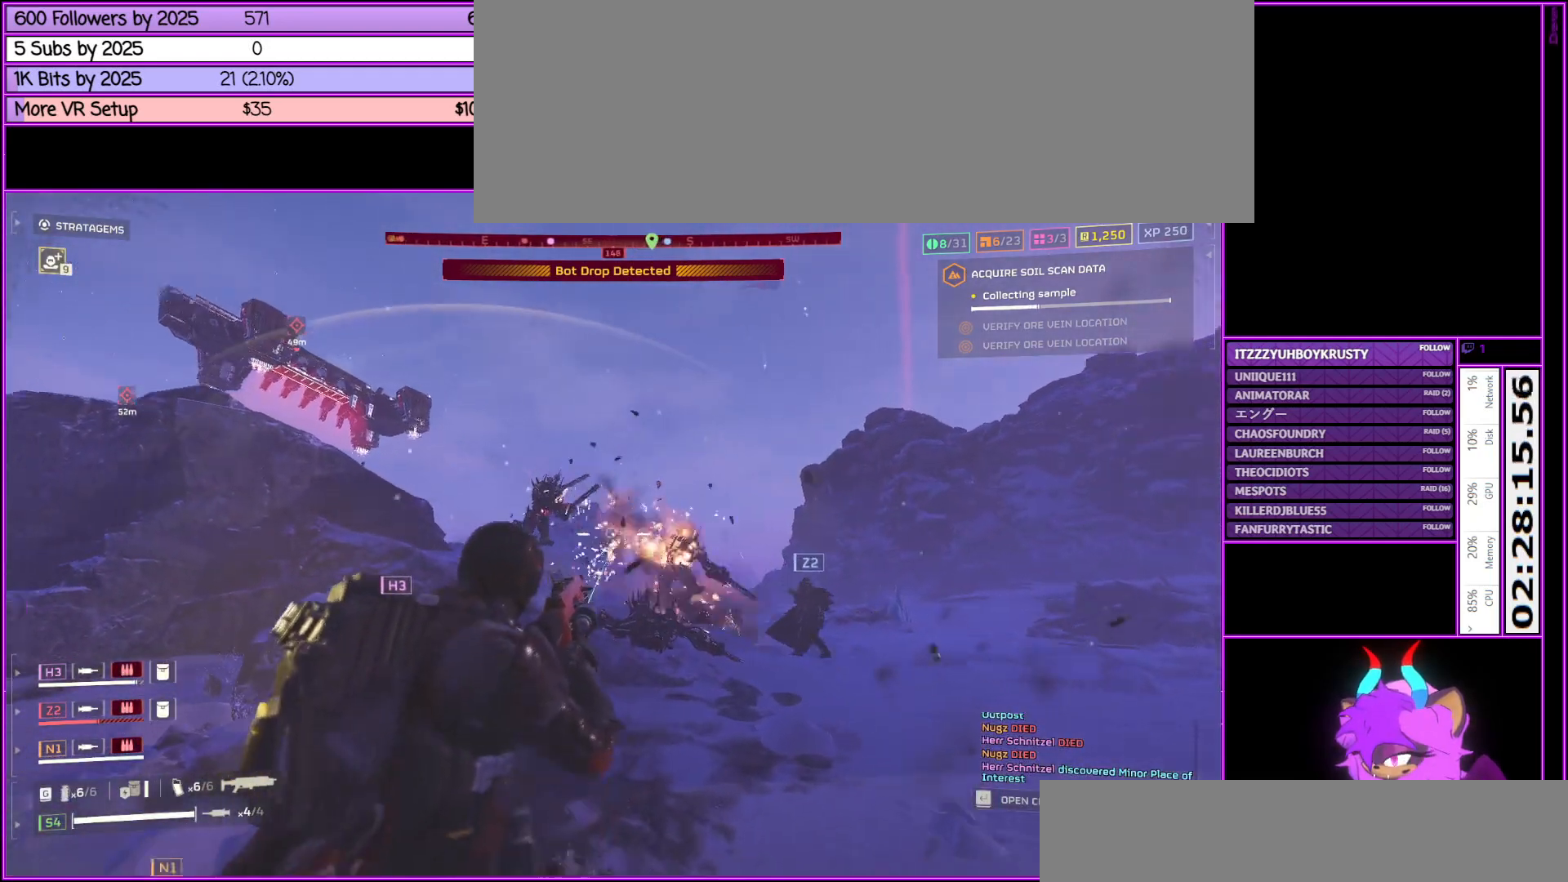
{"keys": ["d", "w"], "mouse": ["left", "right"], "events": [[100, "mouse_left", "down"], [200, "mouse_left", "up"], [250, "mouse_left", "down"], [383, "mouse_left", "up"], [433, "mouse_left", "down"]]}
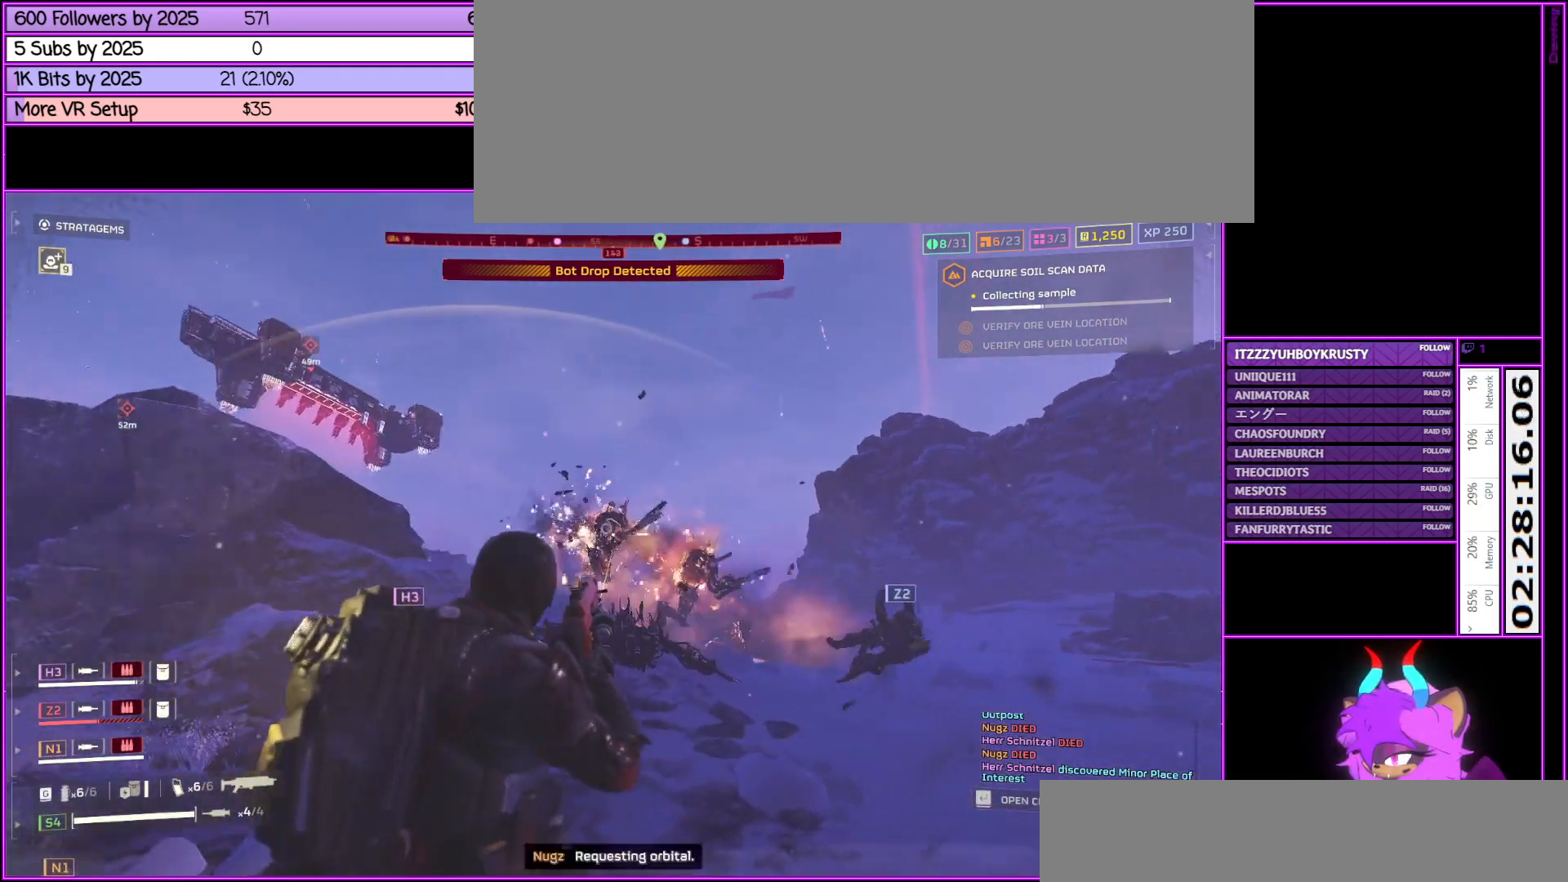
{"keys": ["d", "w"], "mouse": ["left", "right"], "events": [[83, "mouse_left", "up"], [133, "mouse_left", "down"], [267, "mouse_left", "up"], [317, "mouse_left", "down"], [467, "mouse_left", "up"], [500, "mouse_left", "down"]]}
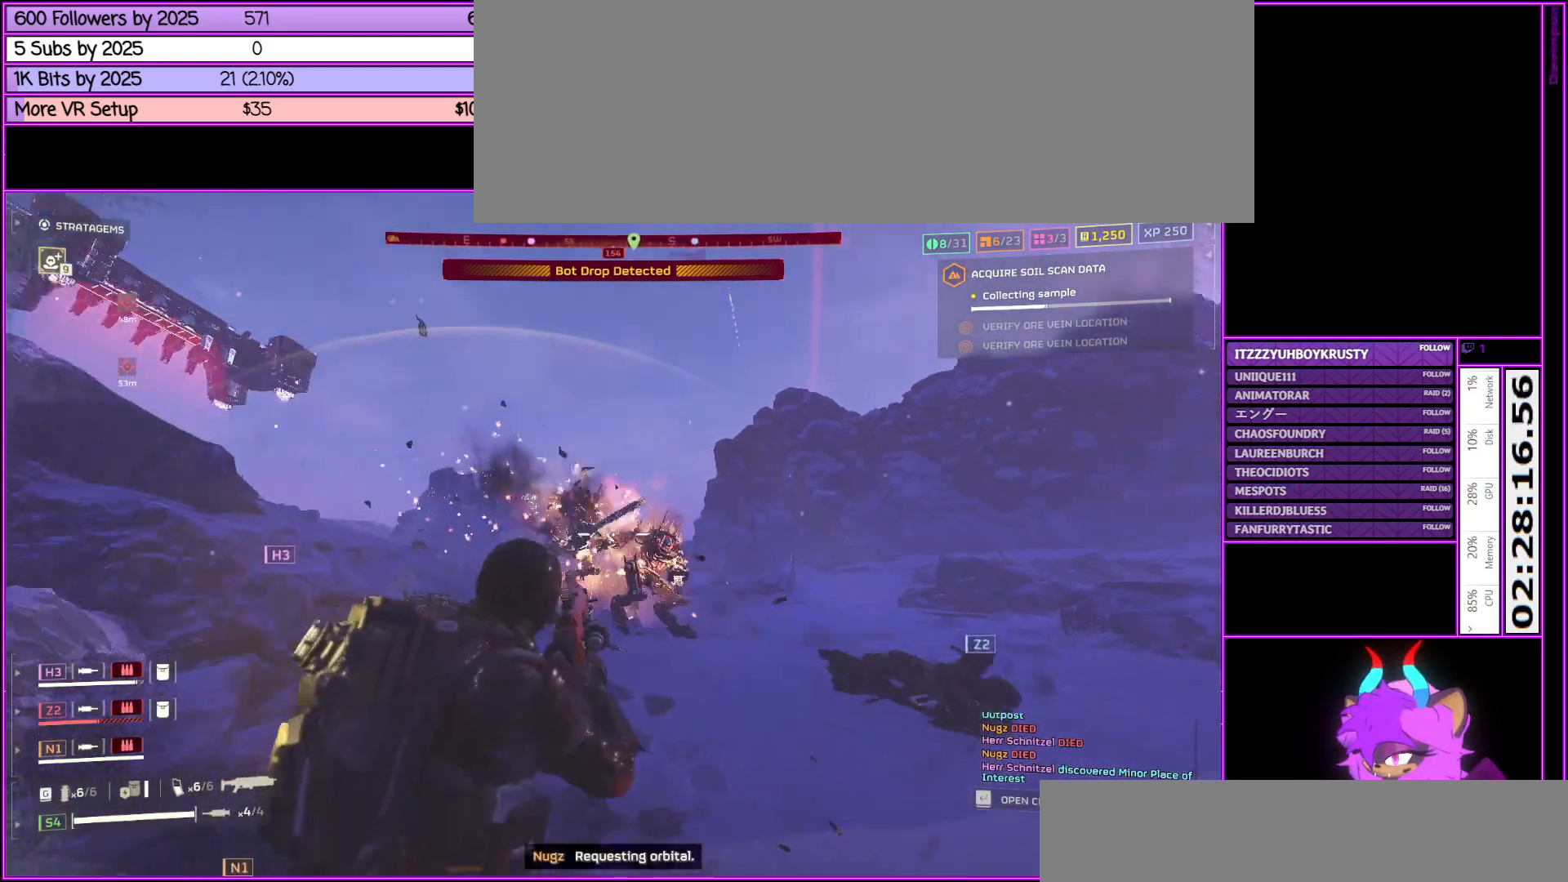
{"keys": ["d", "w"], "mouse": ["left", "right"], "events": [[133, "mouse_left", "up"], [233, "mouse_left", "down"], [317, "mouse_left", "up"], [417, "mouse_left", "down"]]}
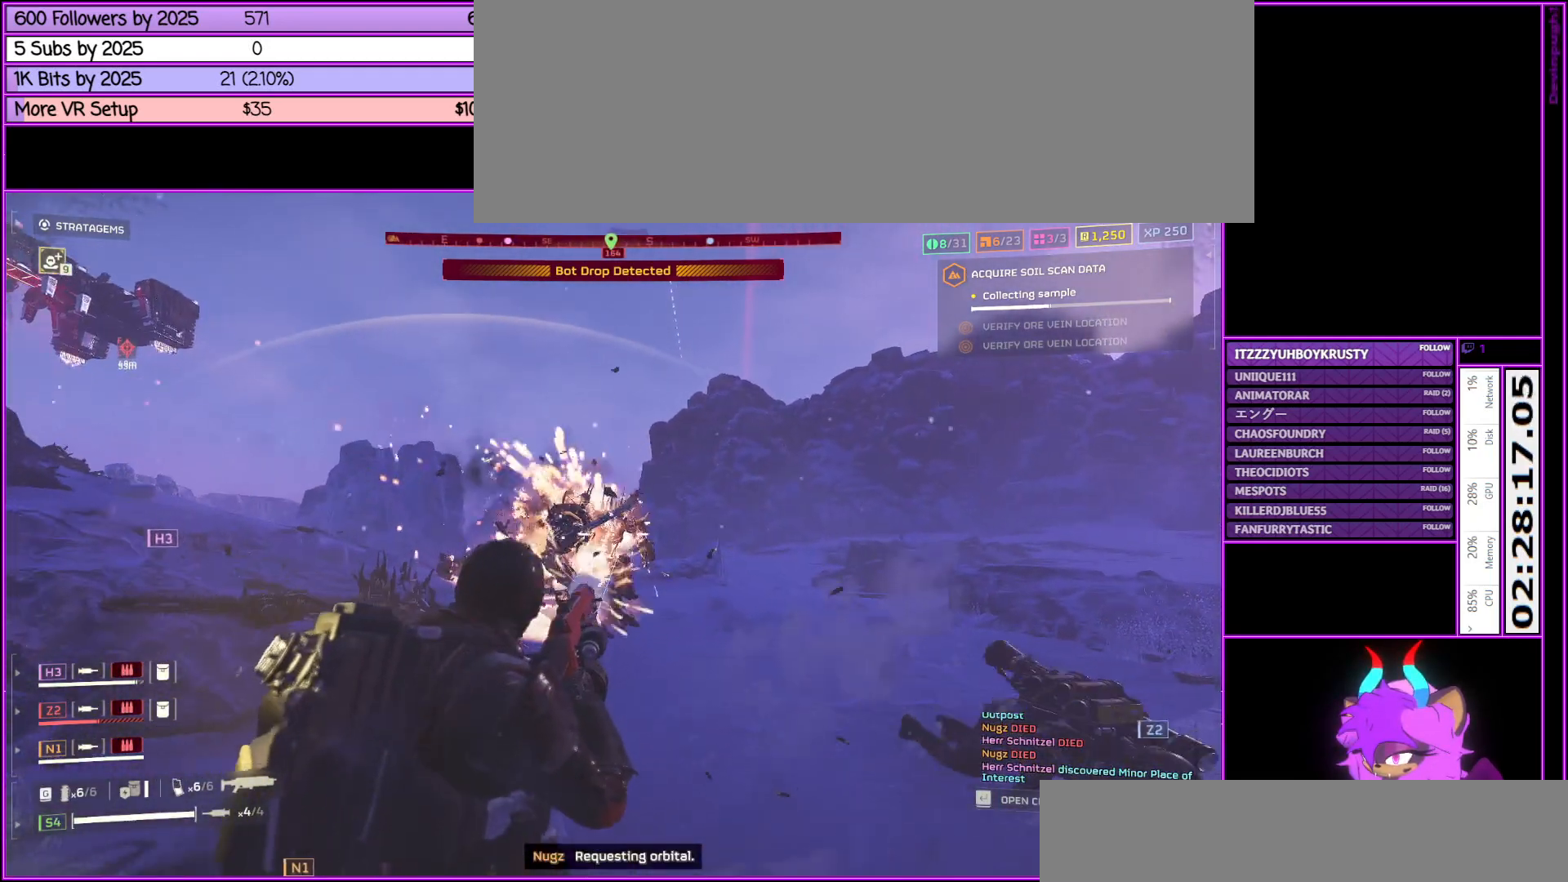
{"keys": ["d", "w"], "mouse": ["left", "right"], "events": [[17, "mouse_left", "up"], [117, "mouse_left", "down"], [200, "mouse_left", "up"], [300, "mouse_left", "down"], [400, "mouse_left", "up"], [483, "mouse_left", "down"]]}